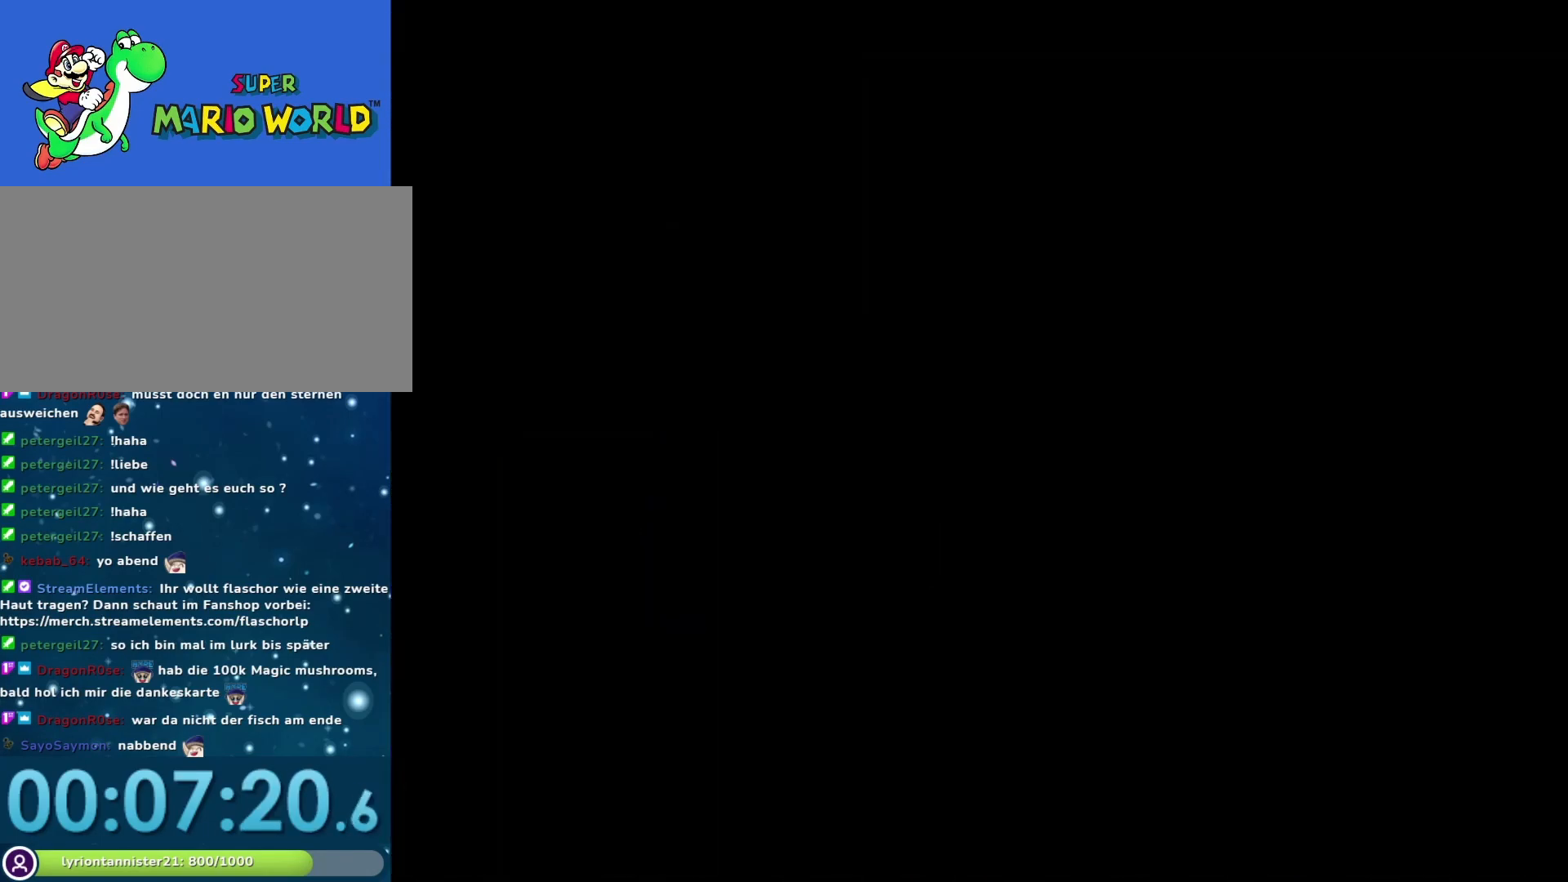
Gameplay with a controller (Nintendo layout); each line is a JSON object with the inputs held at the frame after it. "events" lists button and stick changes between this image and that frame as [ms after this image, input, new state], when the widget could be followed in between. Not read: L3 R3.
{"buttons": [], "events": []}
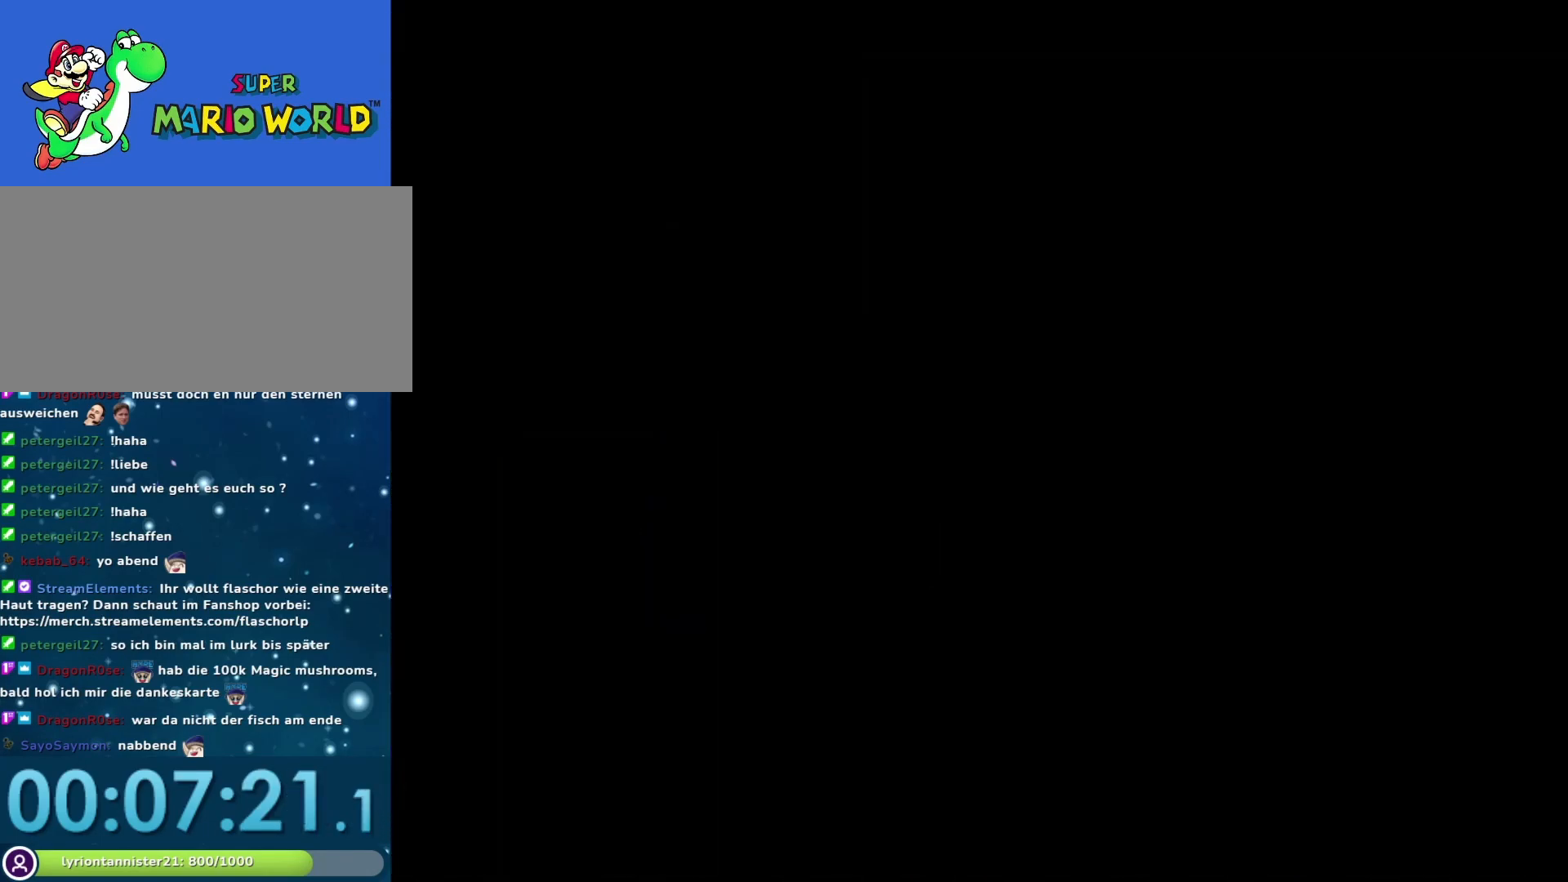
{"buttons": [], "events": []}
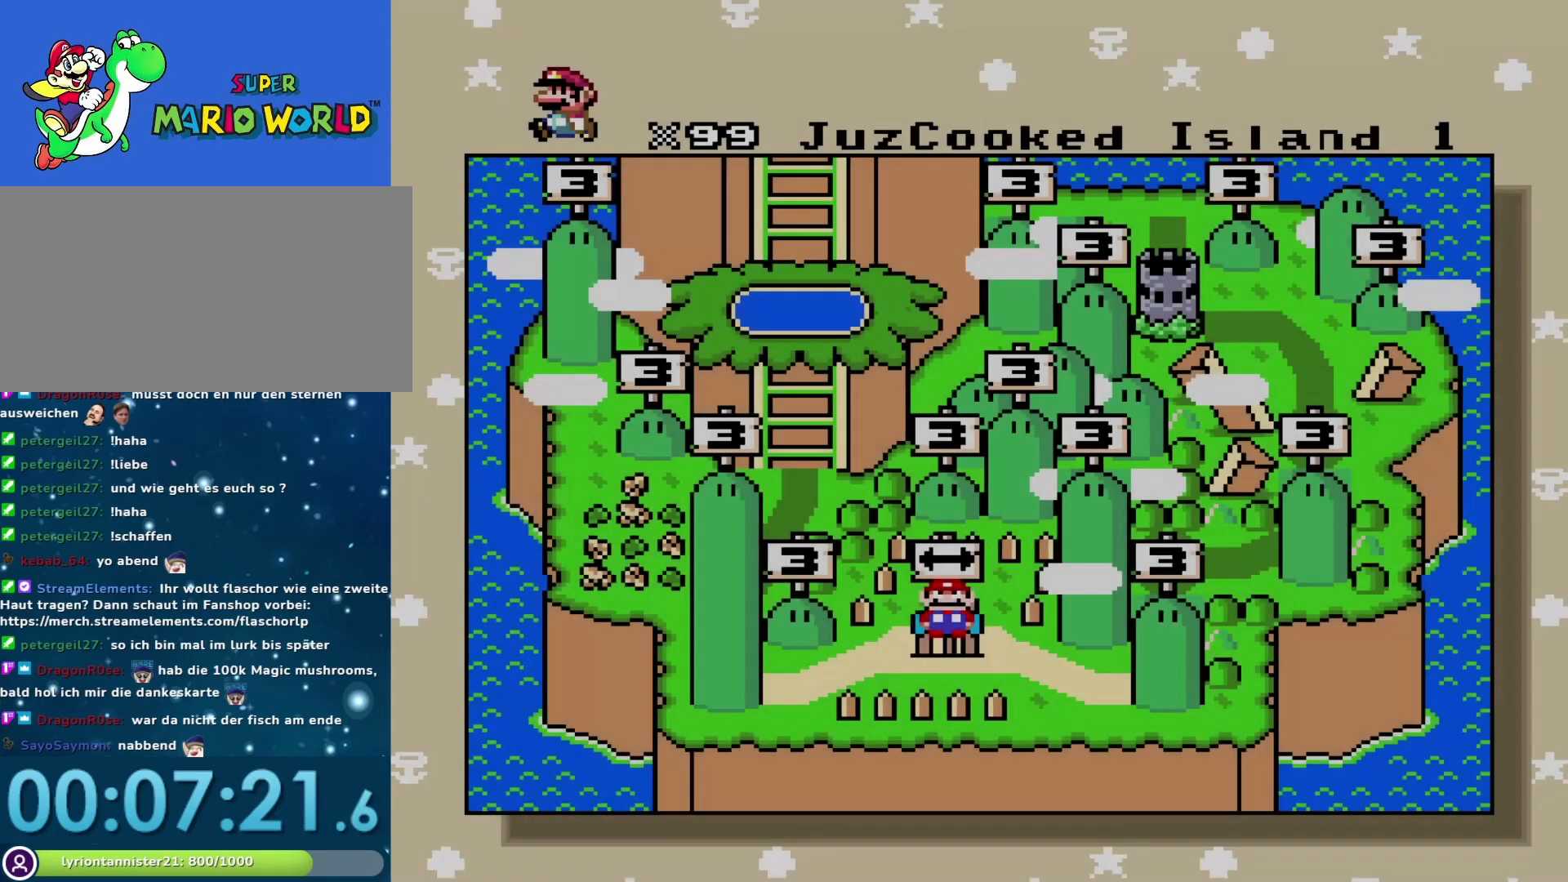
{"buttons": [], "events": []}
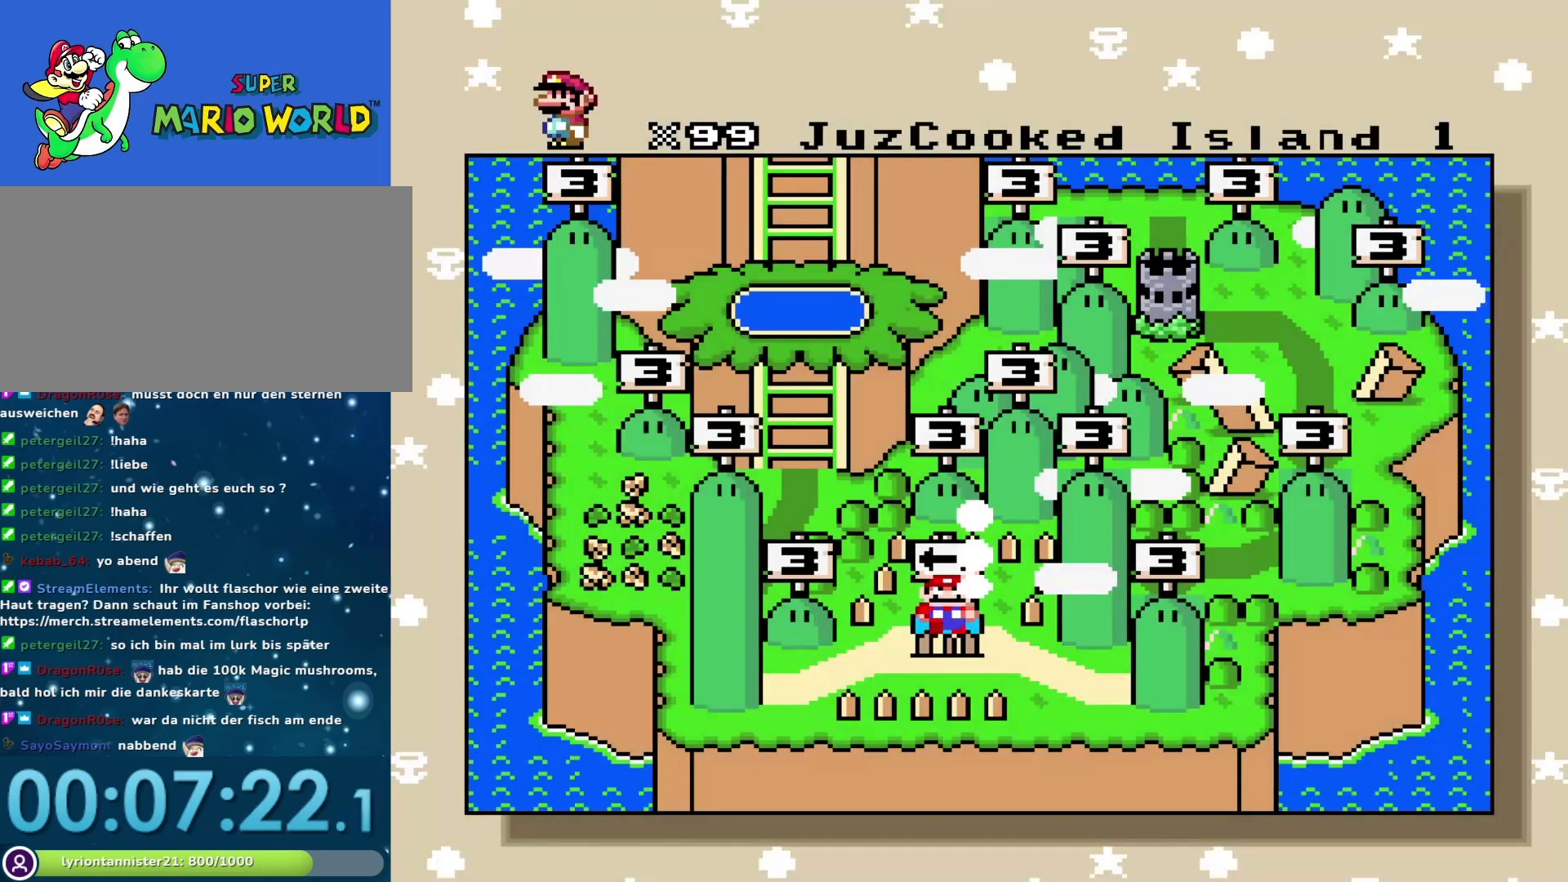
{"buttons": [], "events": [[267, "B", "down"], [417, "B", "up"]]}
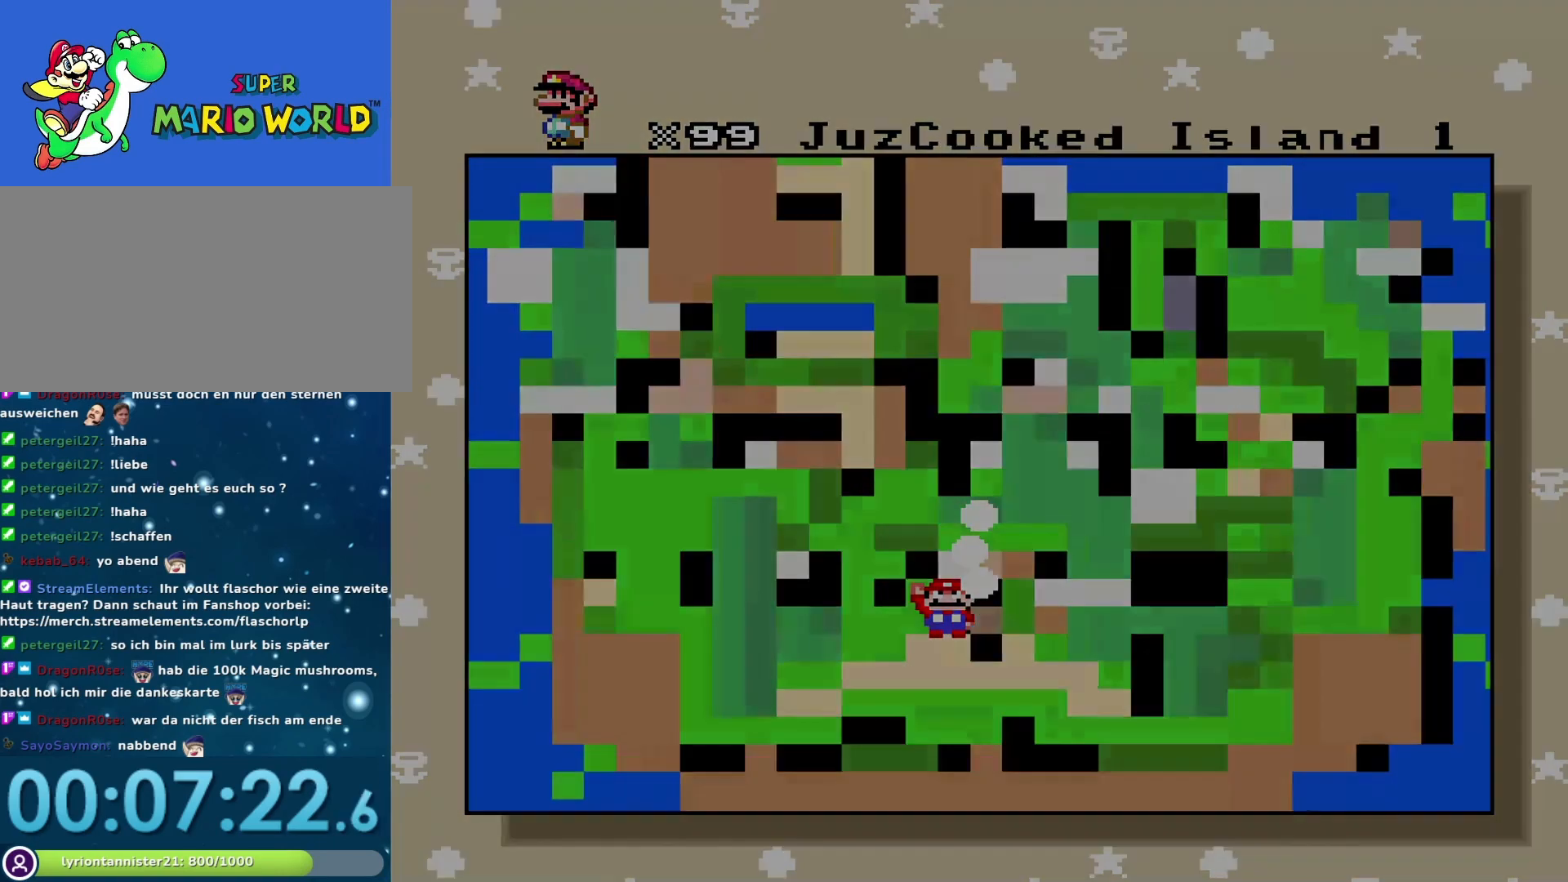
{"buttons": [], "events": []}
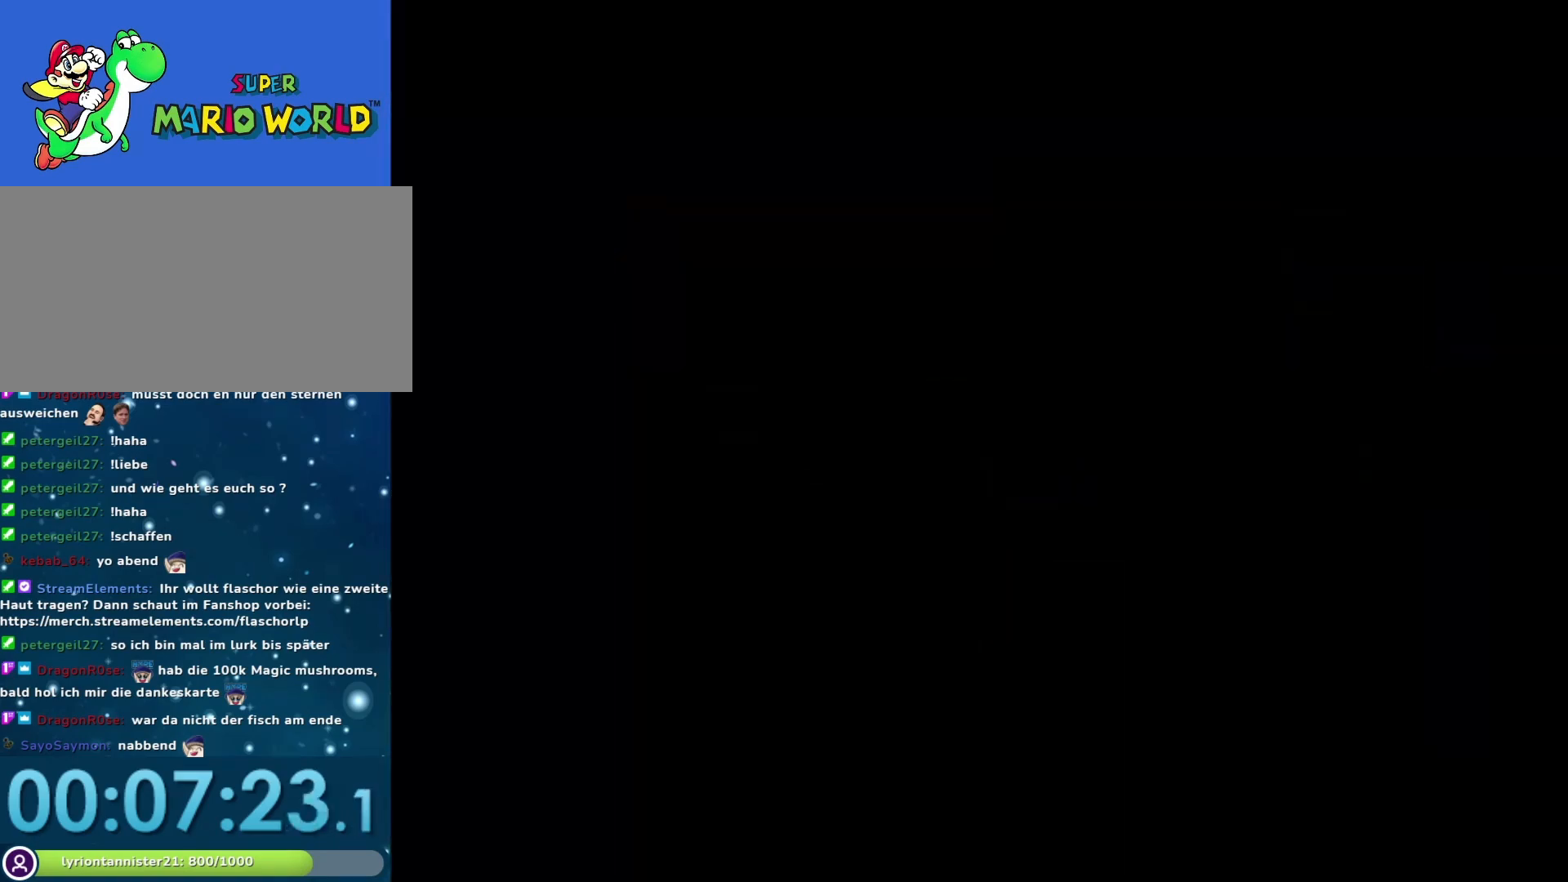
{"buttons": [], "events": []}
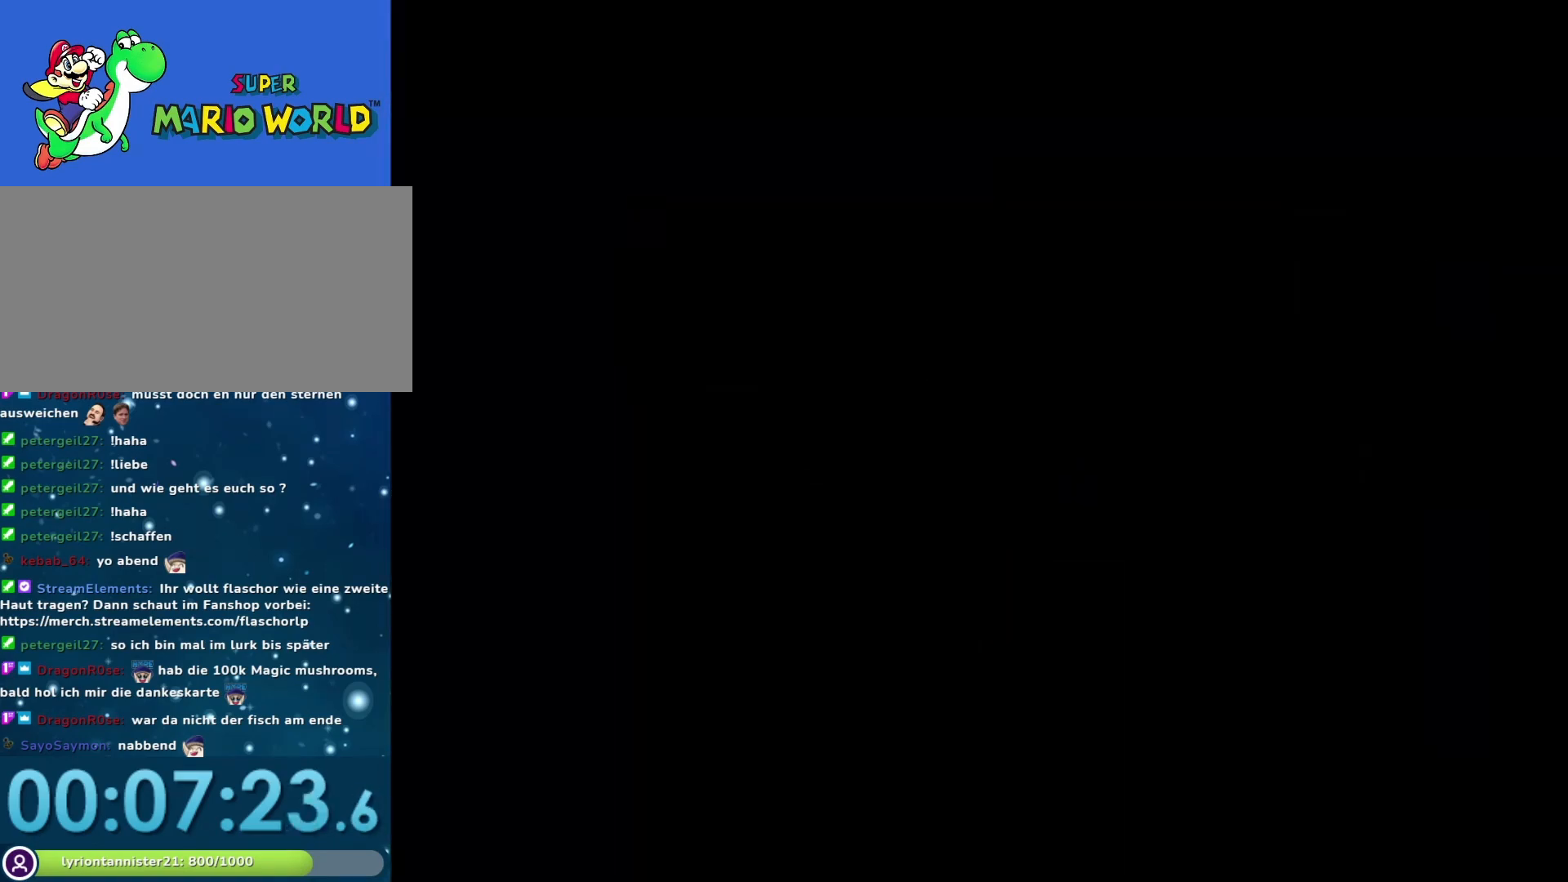
{"buttons": [], "events": []}
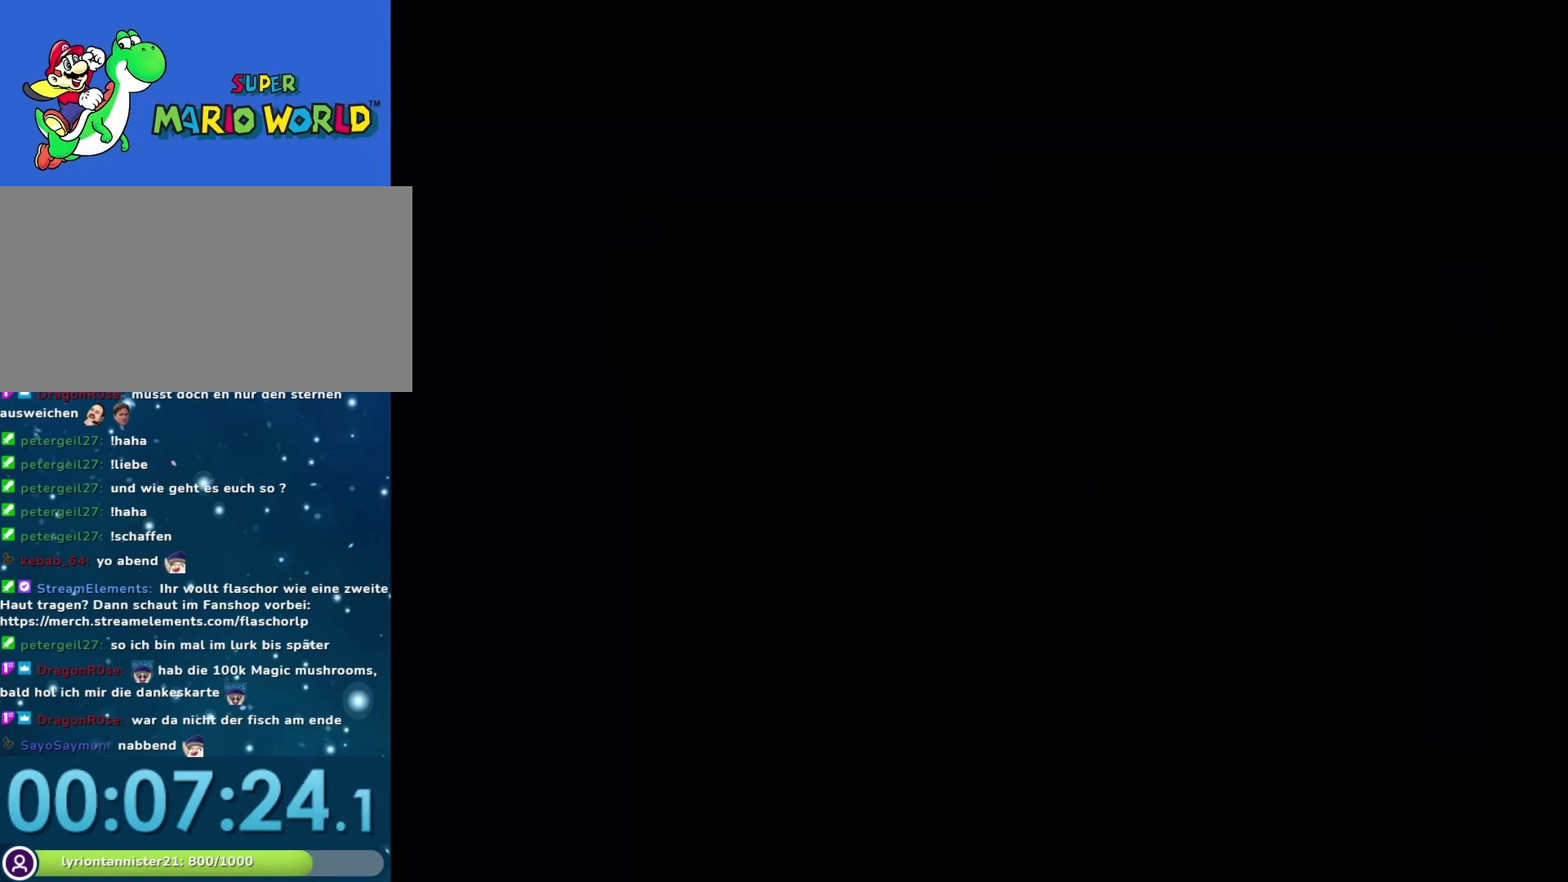
{"buttons": [], "events": []}
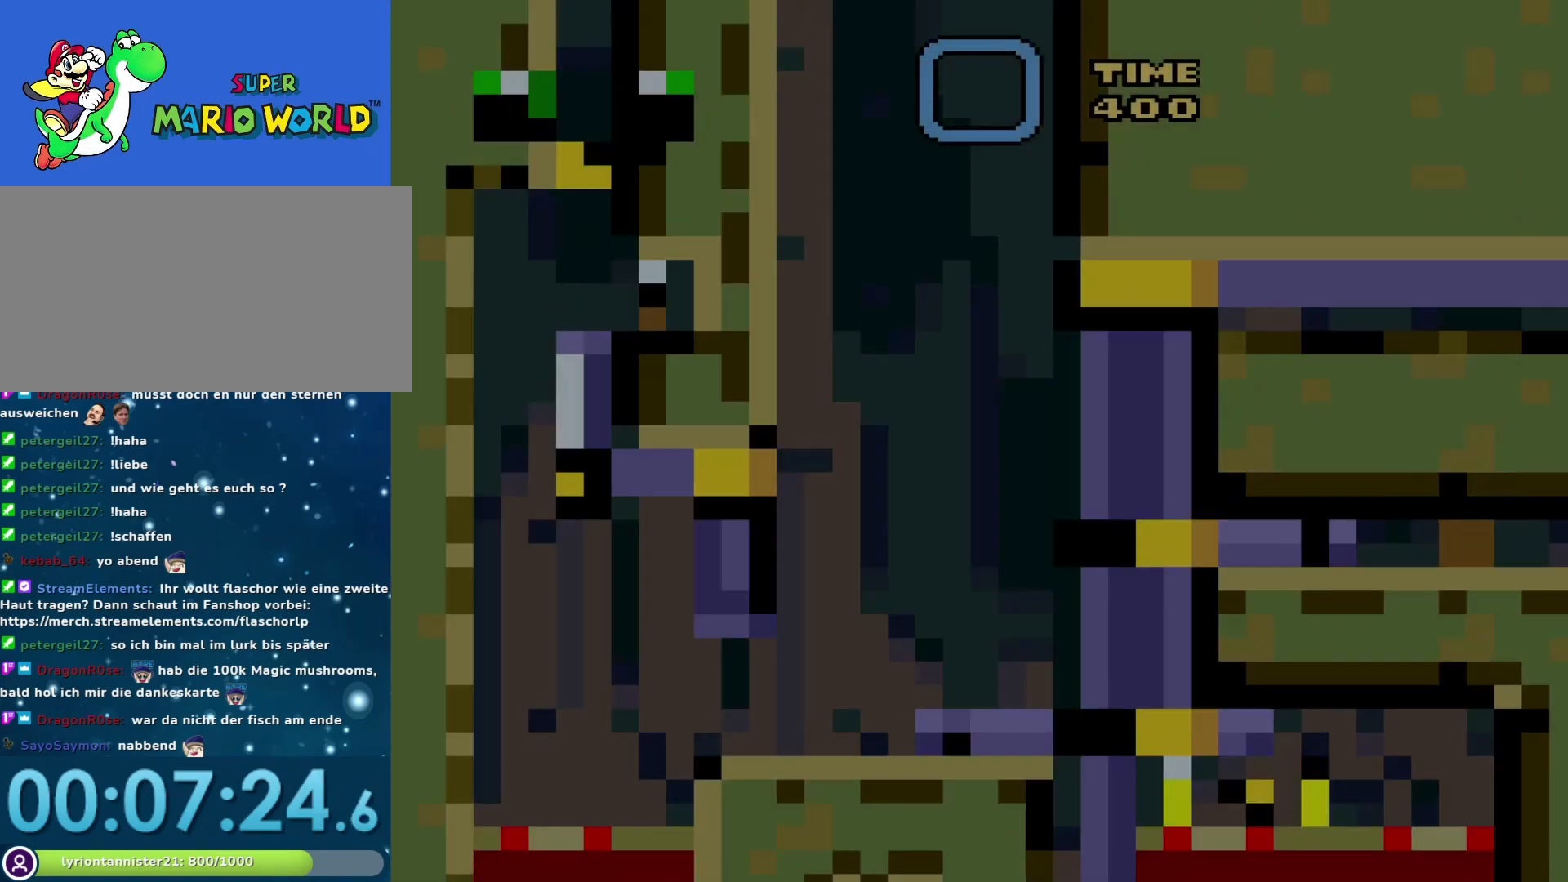
{"buttons": ["Y"], "events": [[500, "Y", "down"]]}
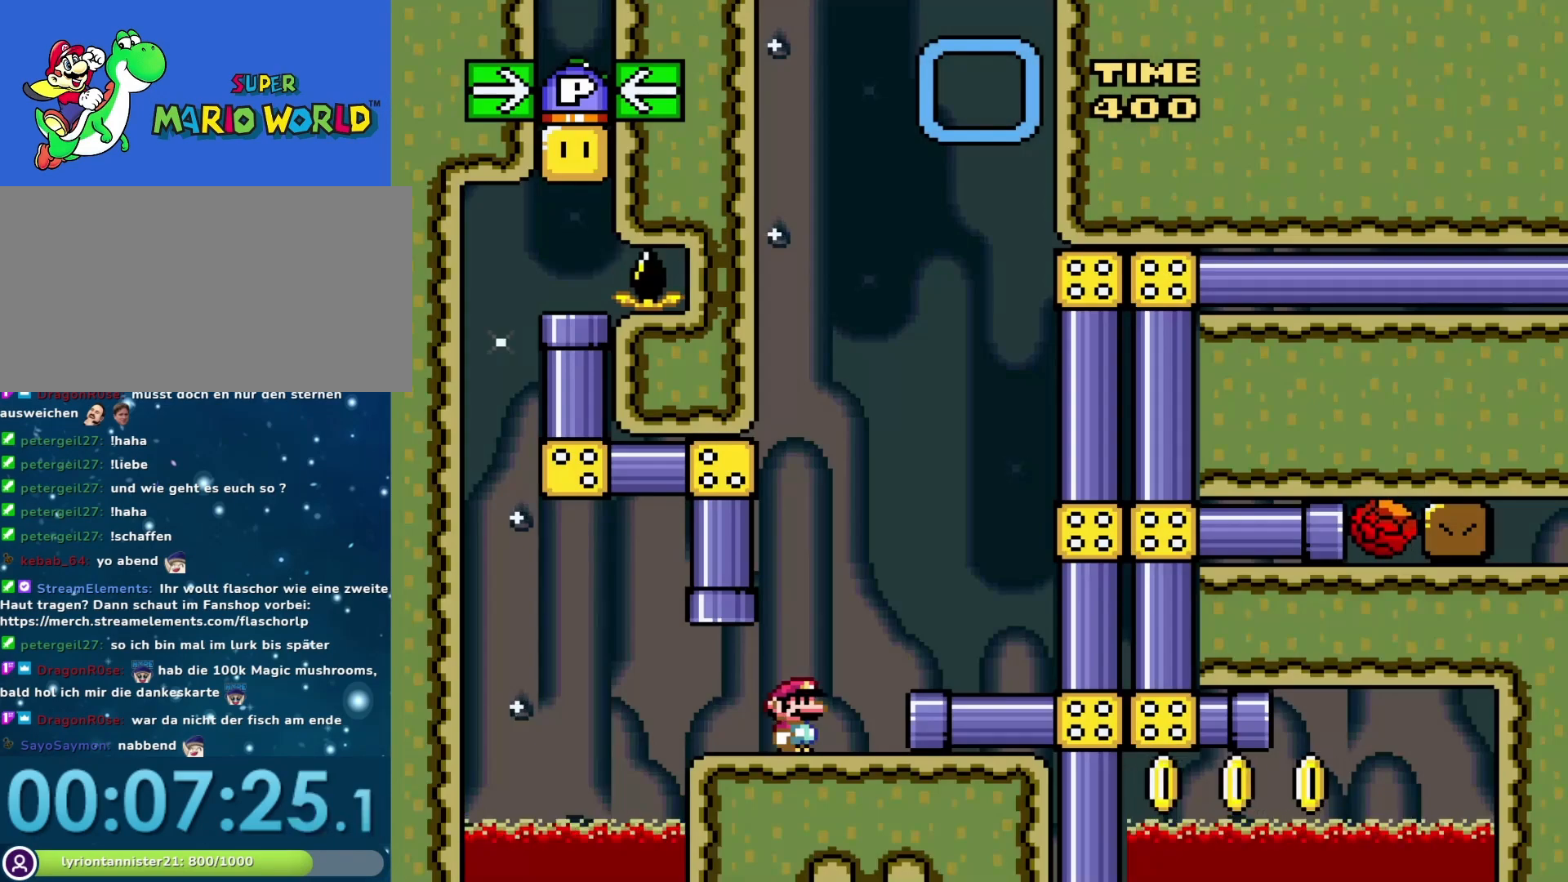
{"buttons": ["Y", "DPAD_LEFT"], "events": [[417, "DPAD_LEFT", "down"]]}
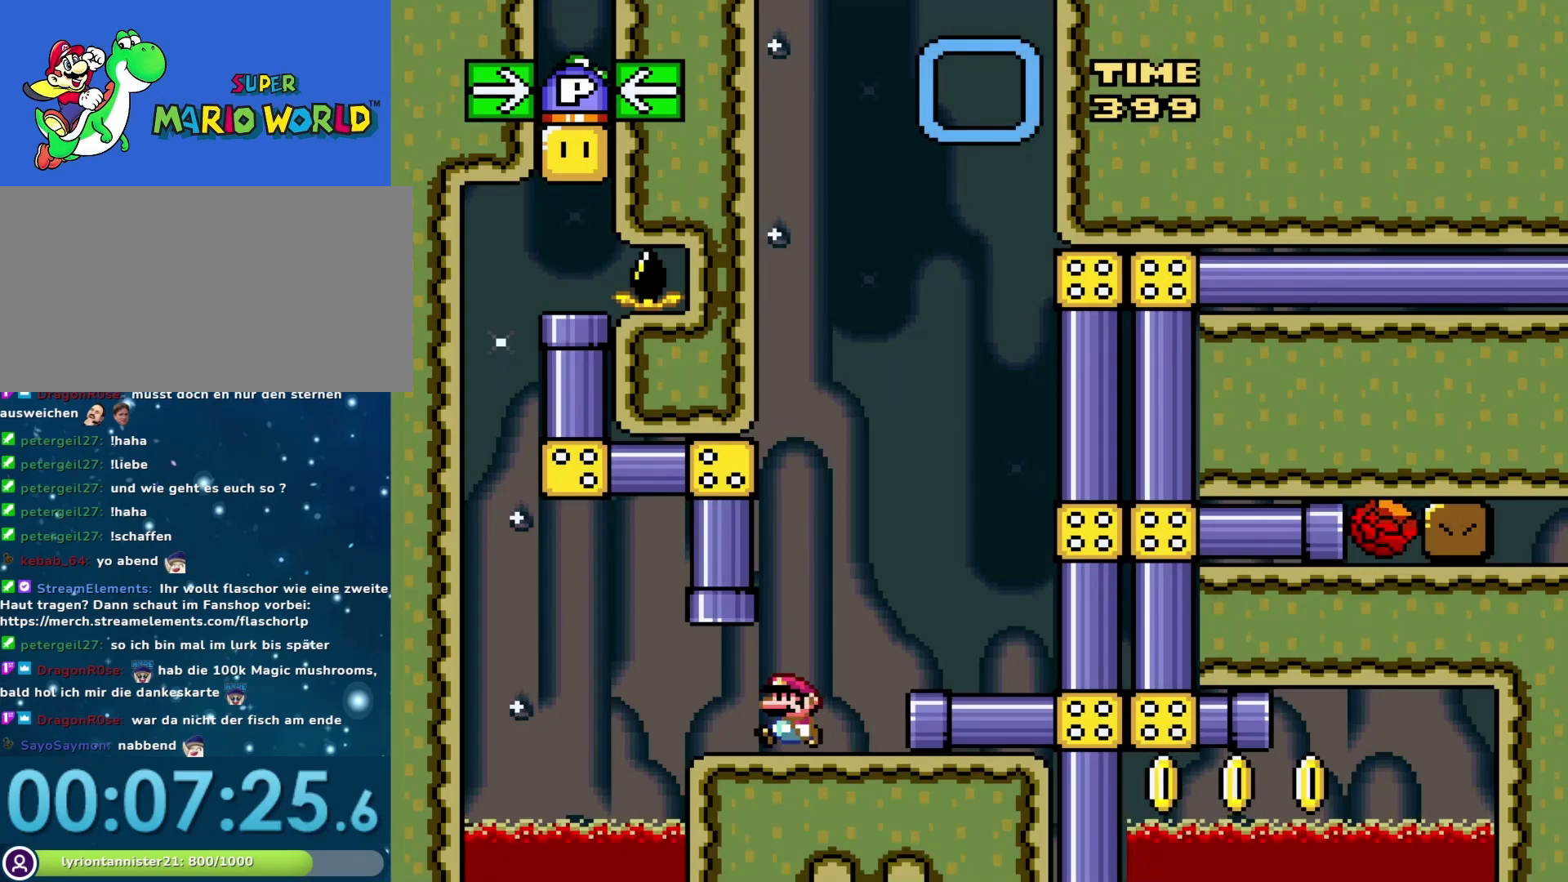
{"buttons": ["Y", "DPAD_LEFT"], "events": [[33, "DPAD_LEFT", "up"], [450, "DPAD_LEFT", "down"]]}
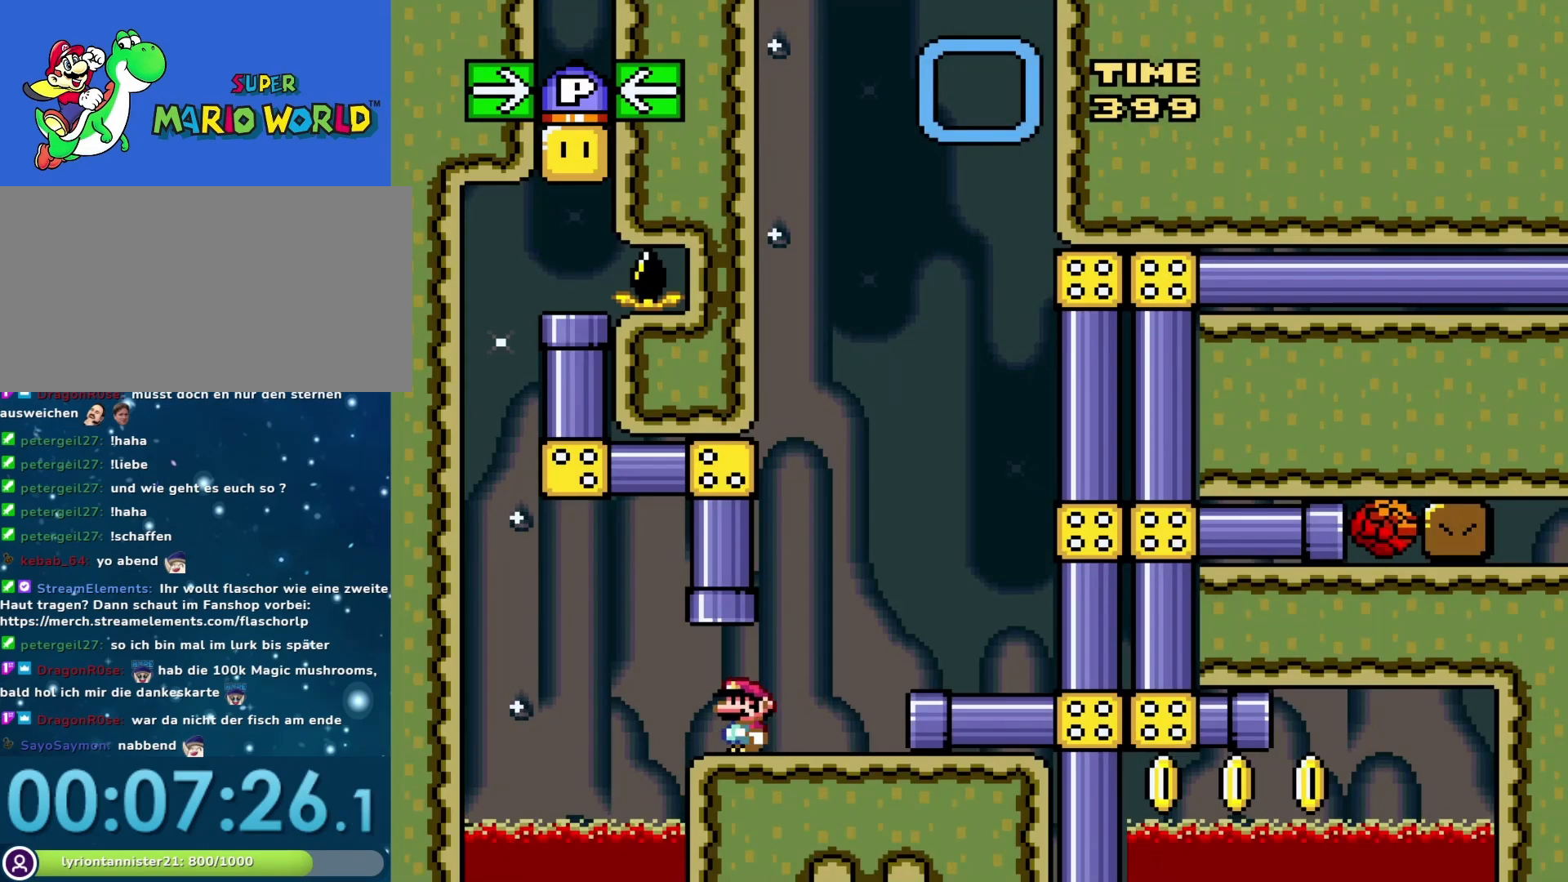
{"buttons": ["Y"], "events": [[67, "DPAD_LEFT", "up"]]}
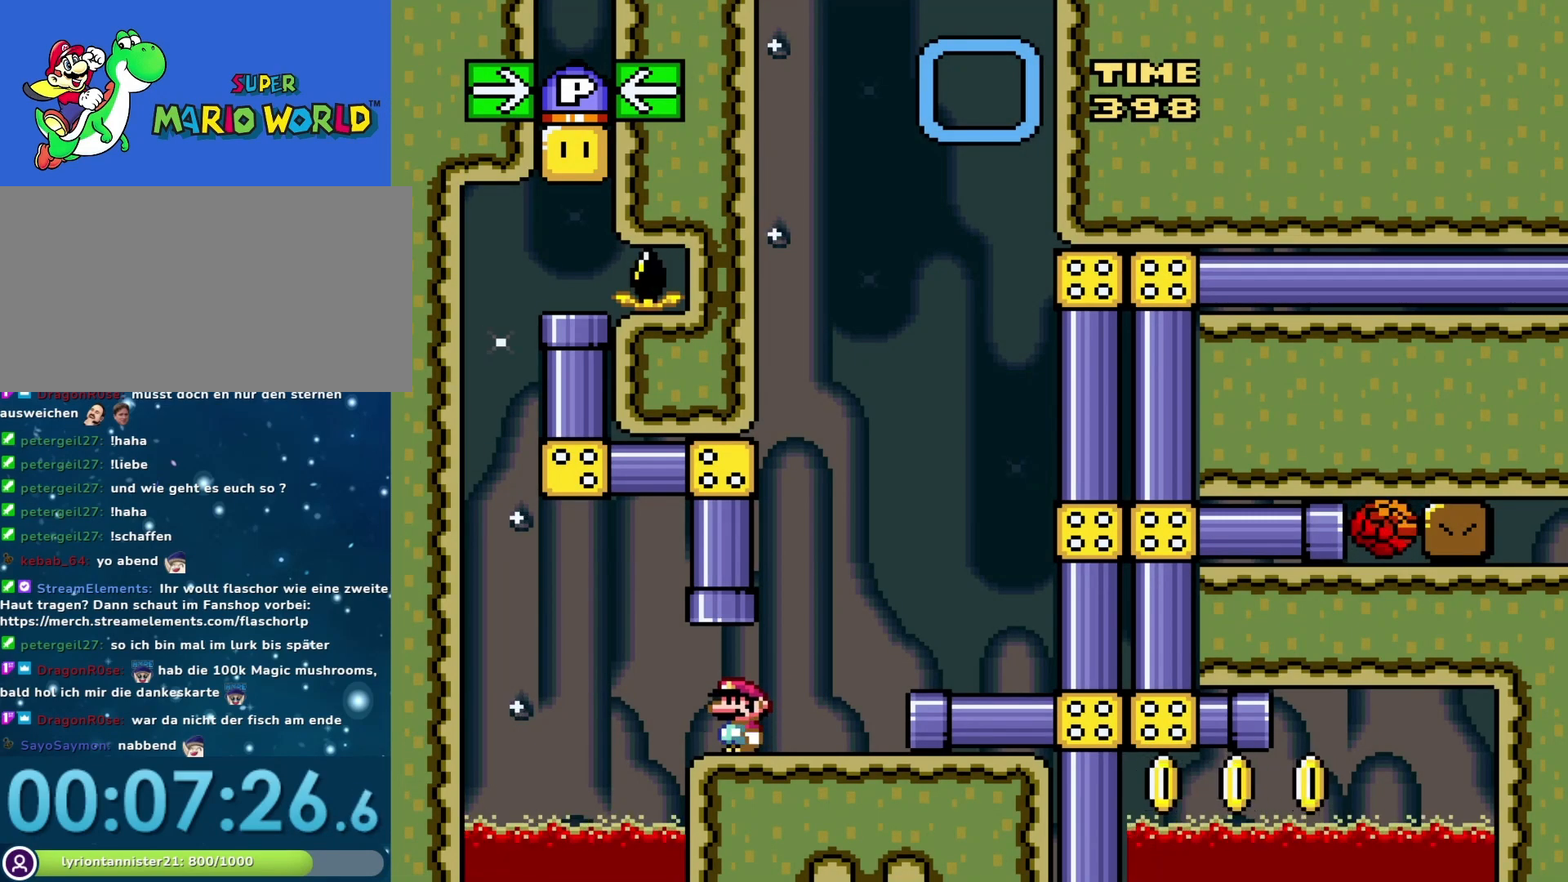
{"buttons": ["Y"], "events": []}
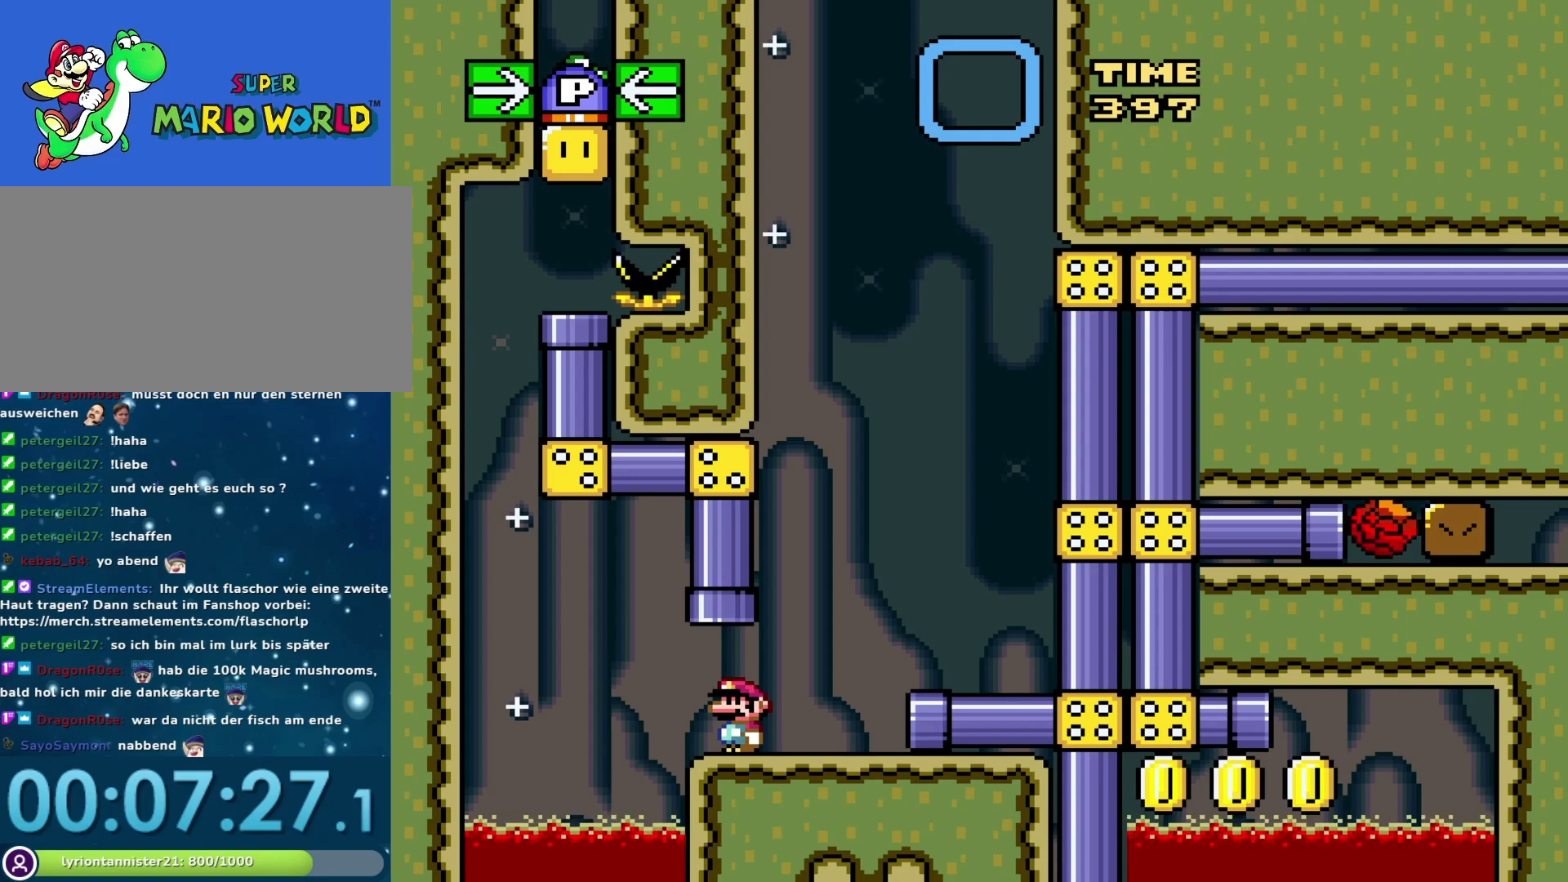
{"buttons": ["Y"], "events": []}
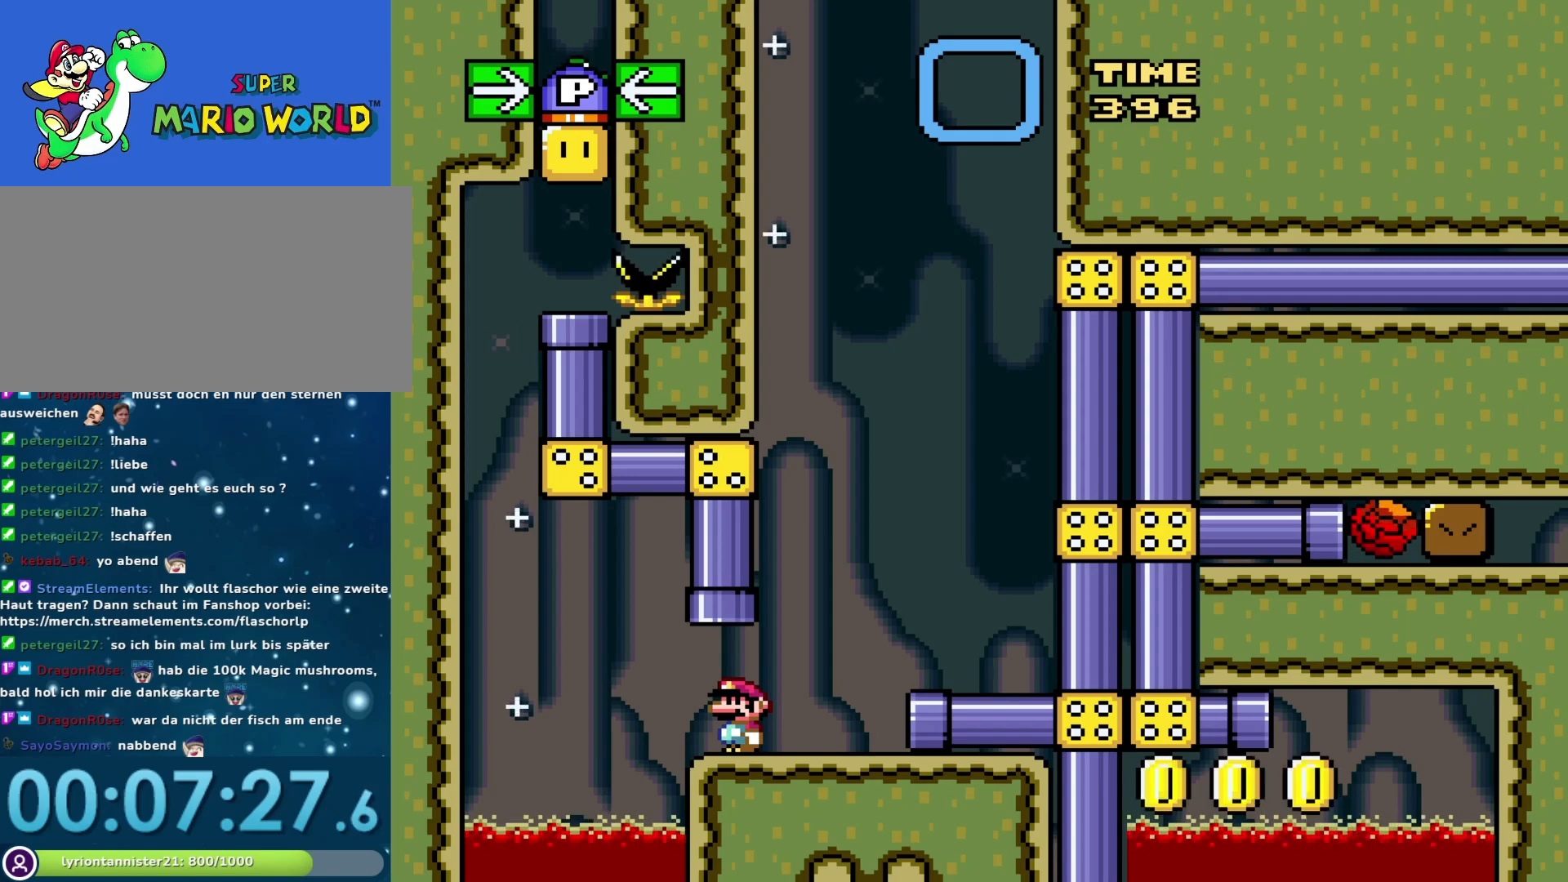
{"buttons": ["Y"], "events": []}
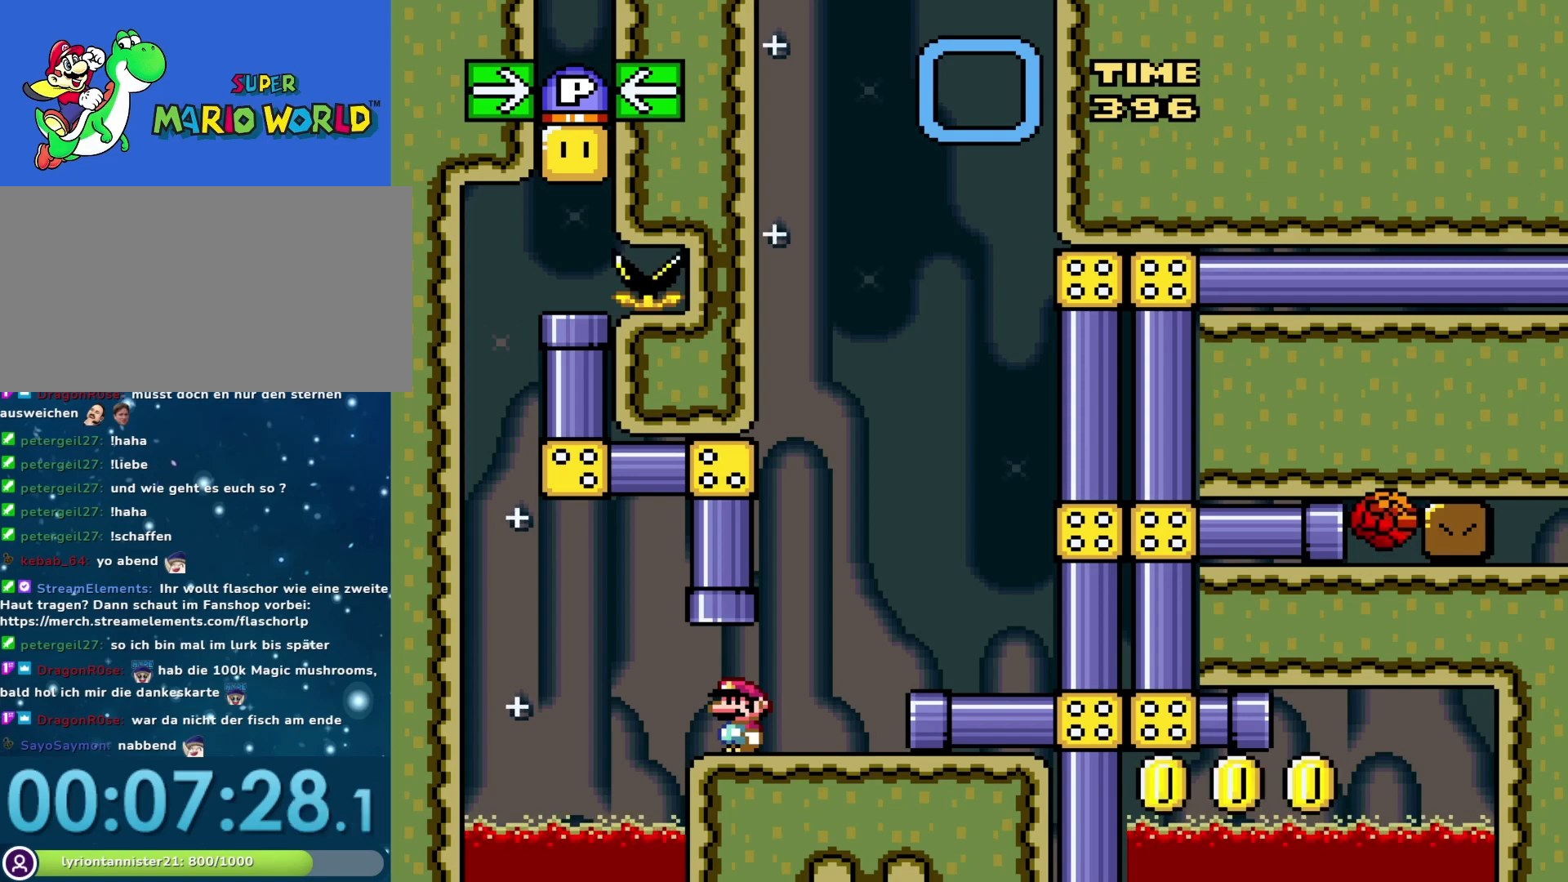
{"buttons": ["Y"], "events": []}
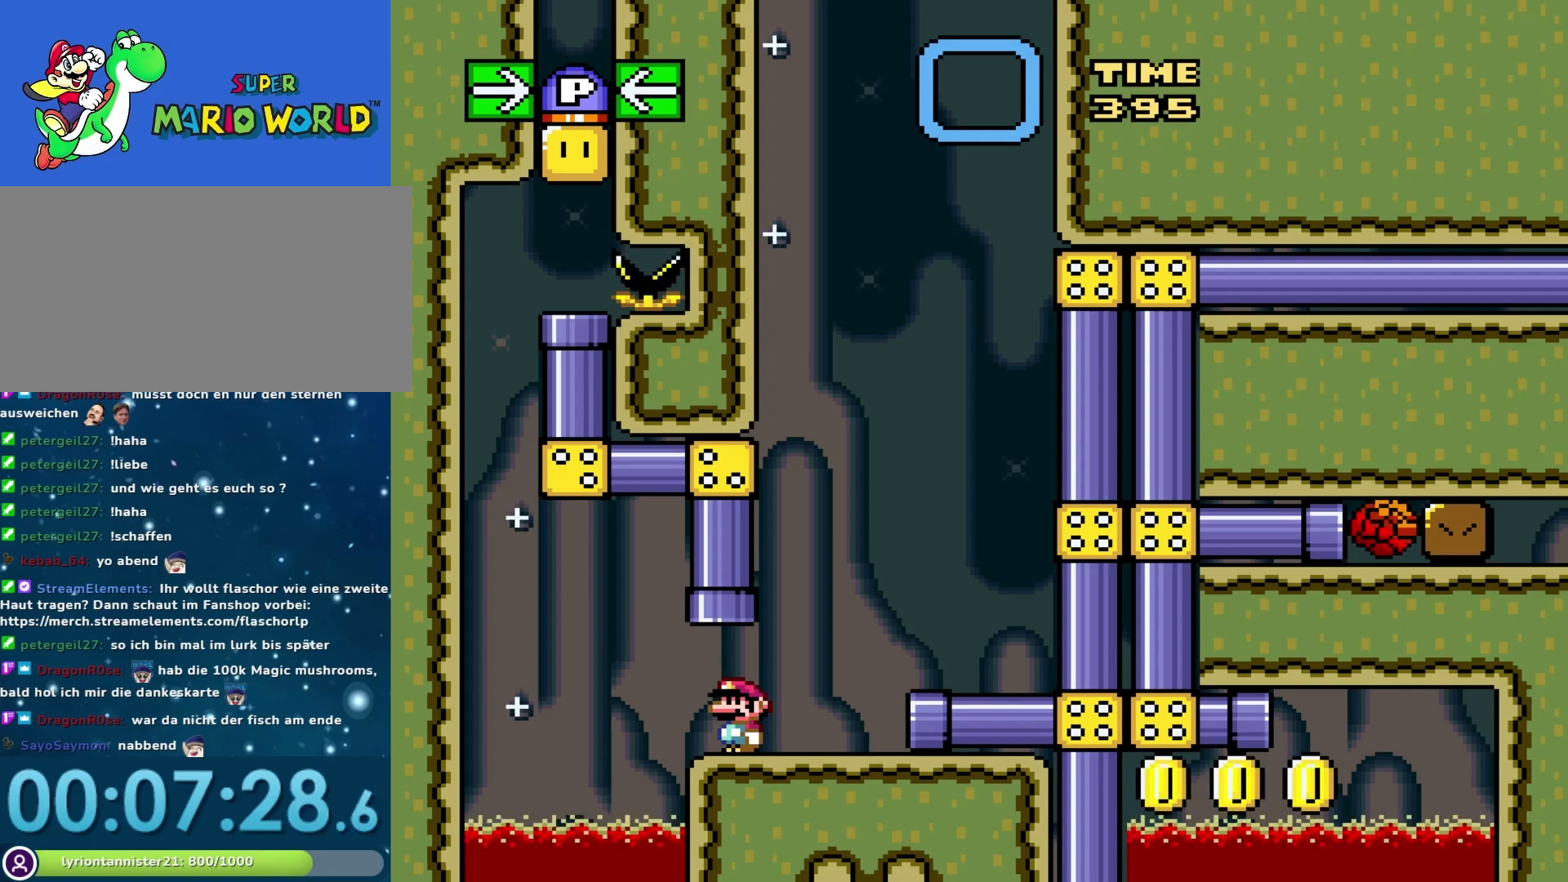
{"buttons": ["Y"], "events": []}
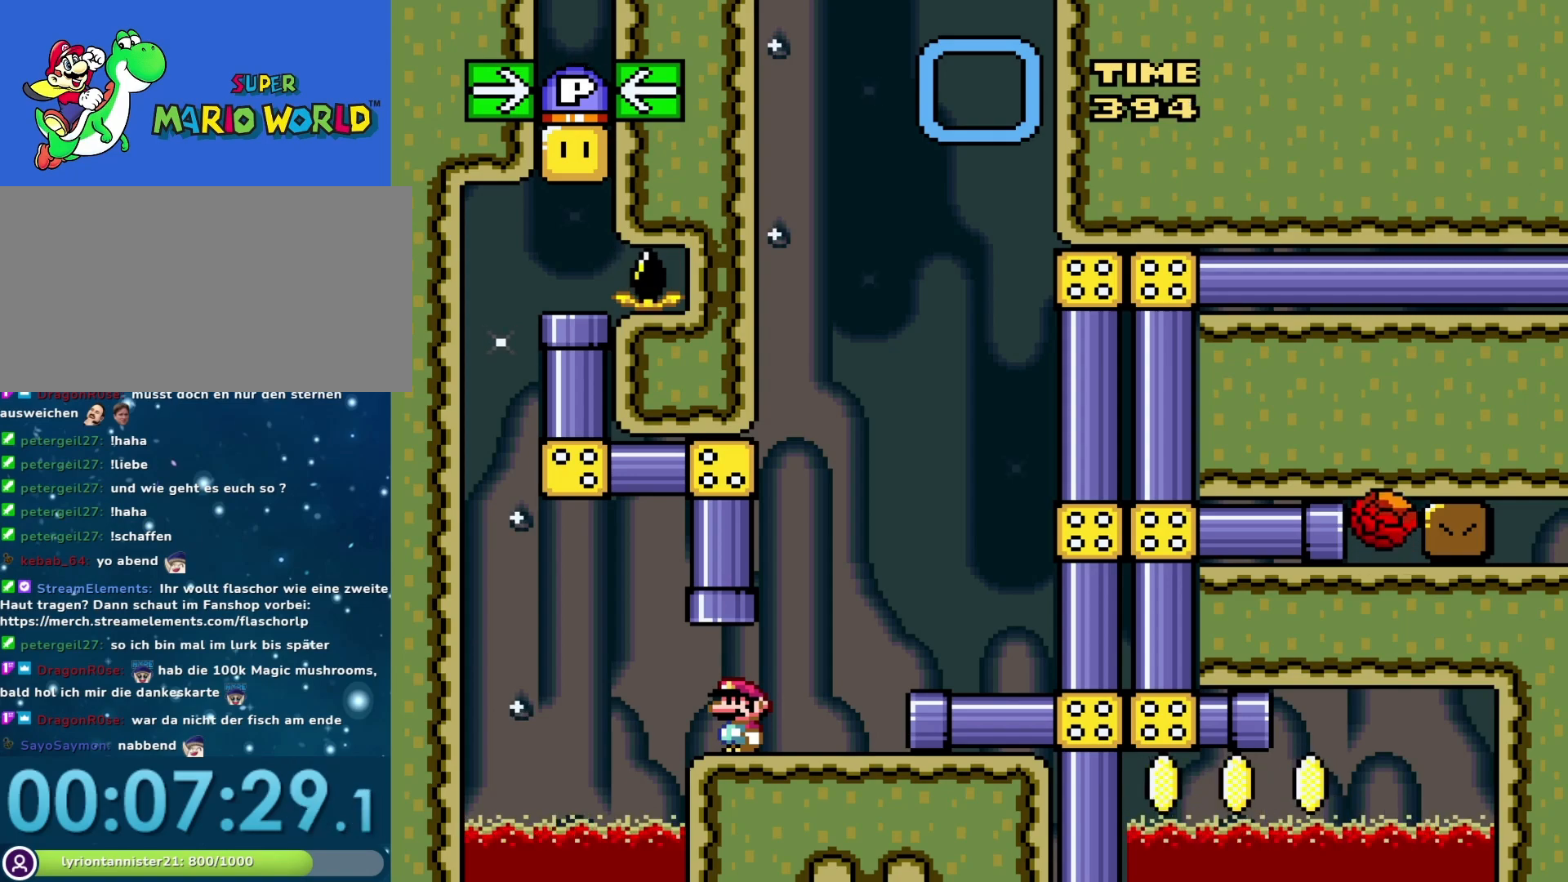
{"buttons": ["Y"], "events": []}
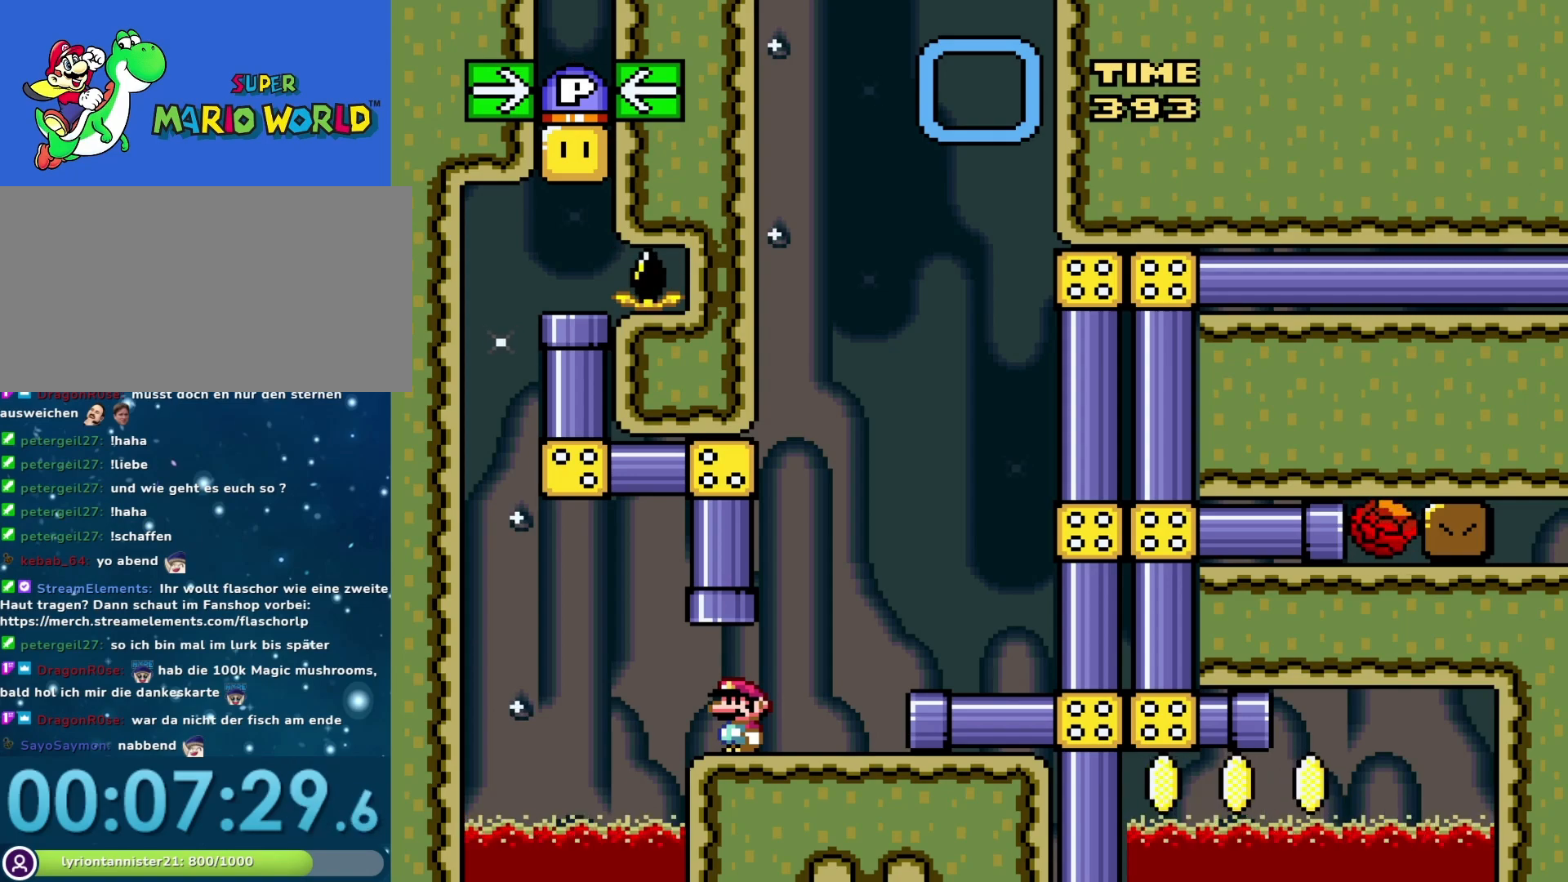
{"buttons": ["B", "Y", "DPAD_UP"], "events": [[350, "DPAD_UP", "down"], [383, "B", "down"]]}
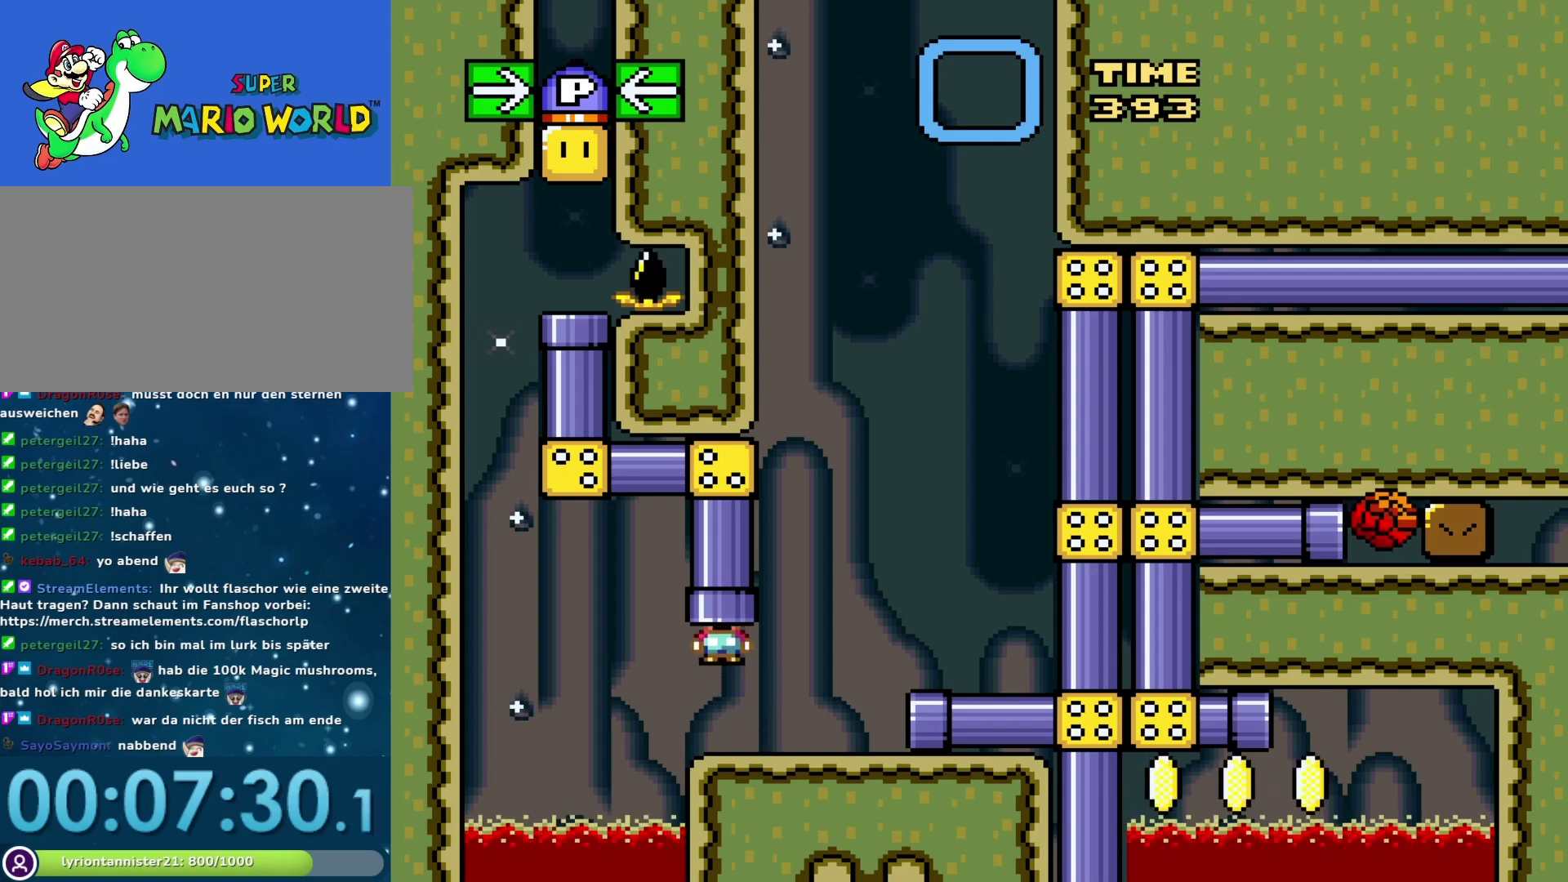
{"buttons": ["Y"], "events": [[33, "B", "up"], [100, "DPAD_UP", "up"]]}
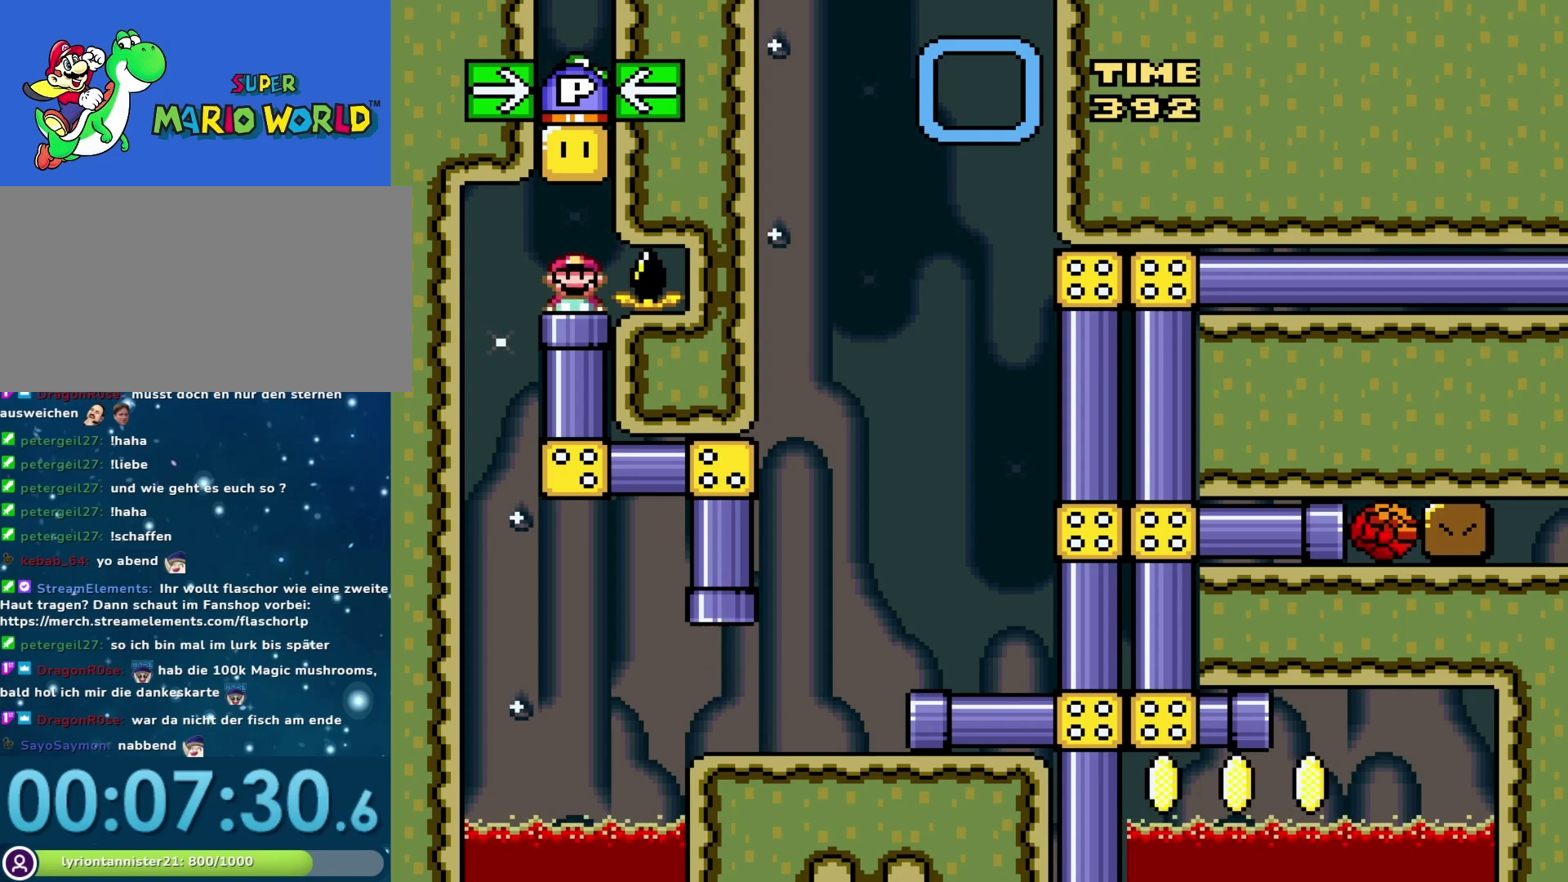
{"buttons": ["Y"], "events": [[250, "B", "down"], [383, "B", "up"]]}
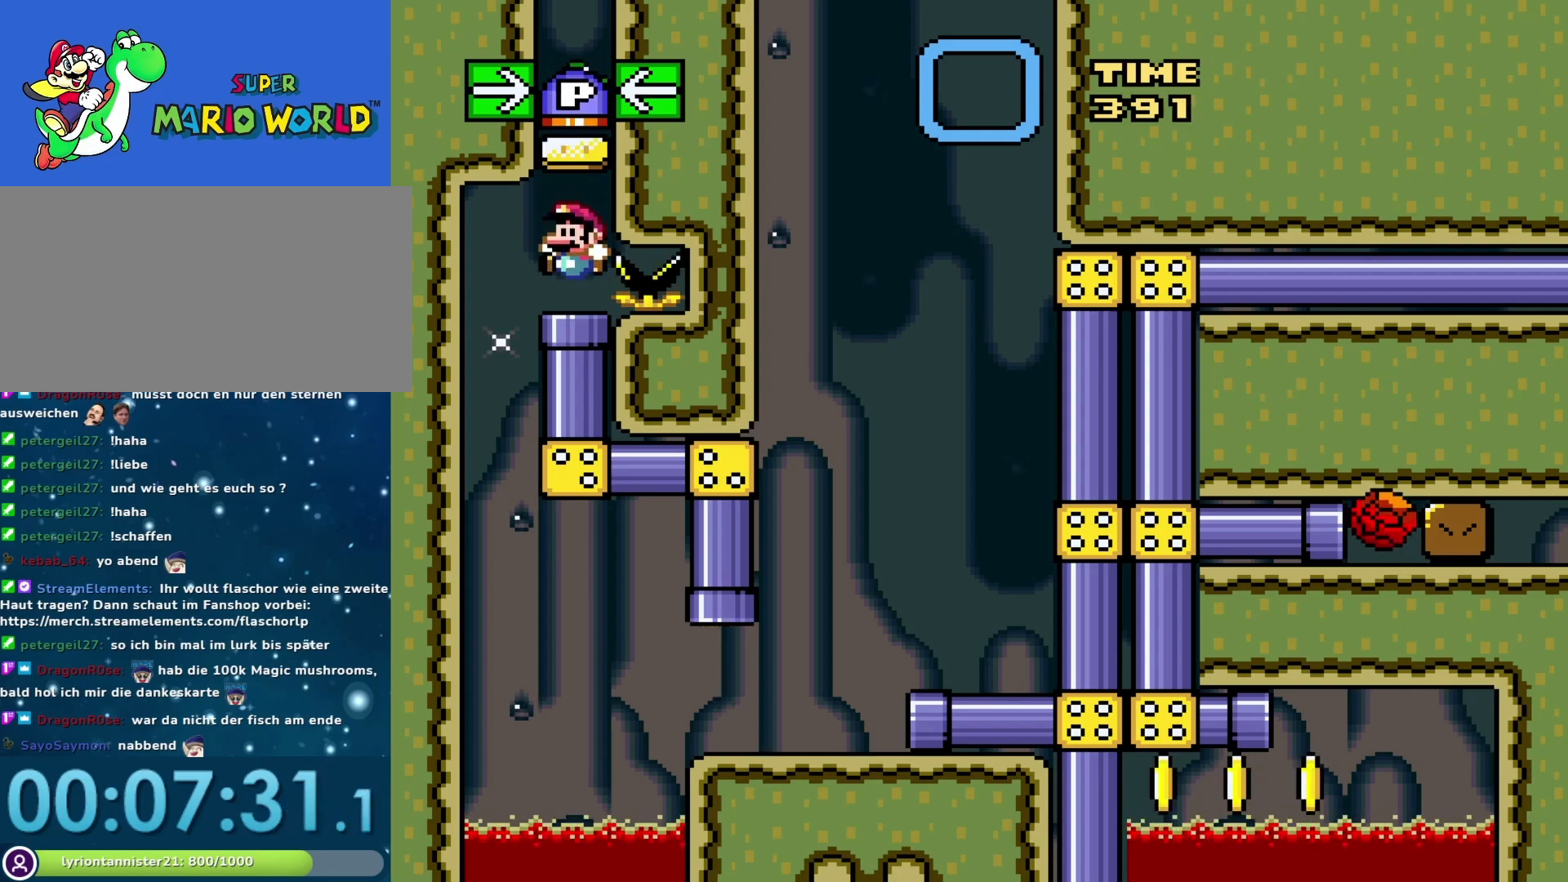
{"buttons": ["Y", "DPAD_DOWN"], "events": [[183, "DPAD_DOWN", "down"]]}
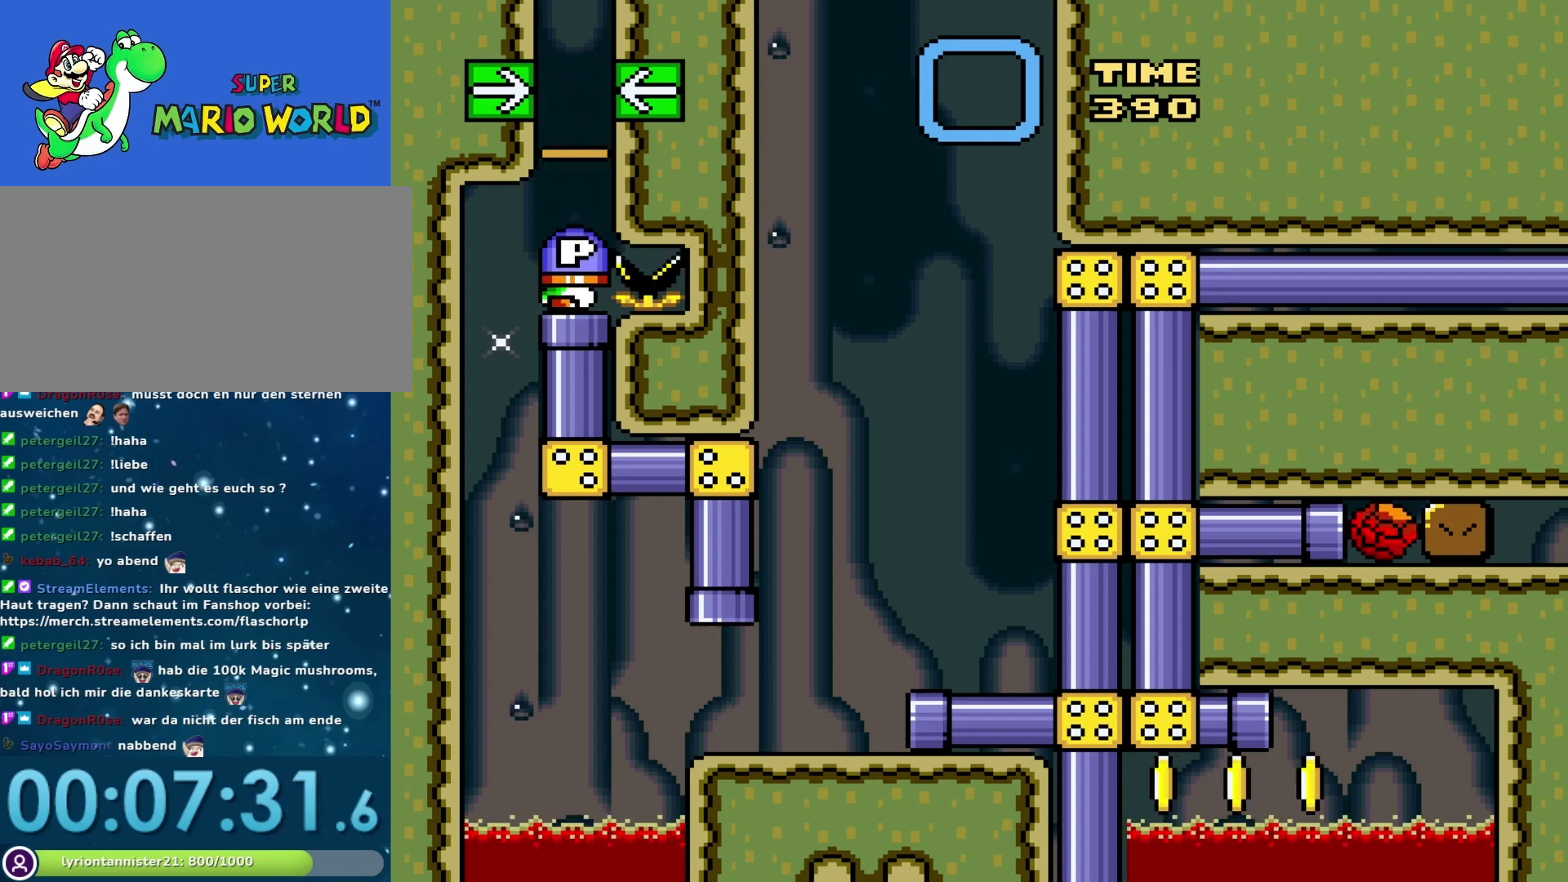
{"buttons": ["Y"], "events": [[33, "DPAD_DOWN", "up"]]}
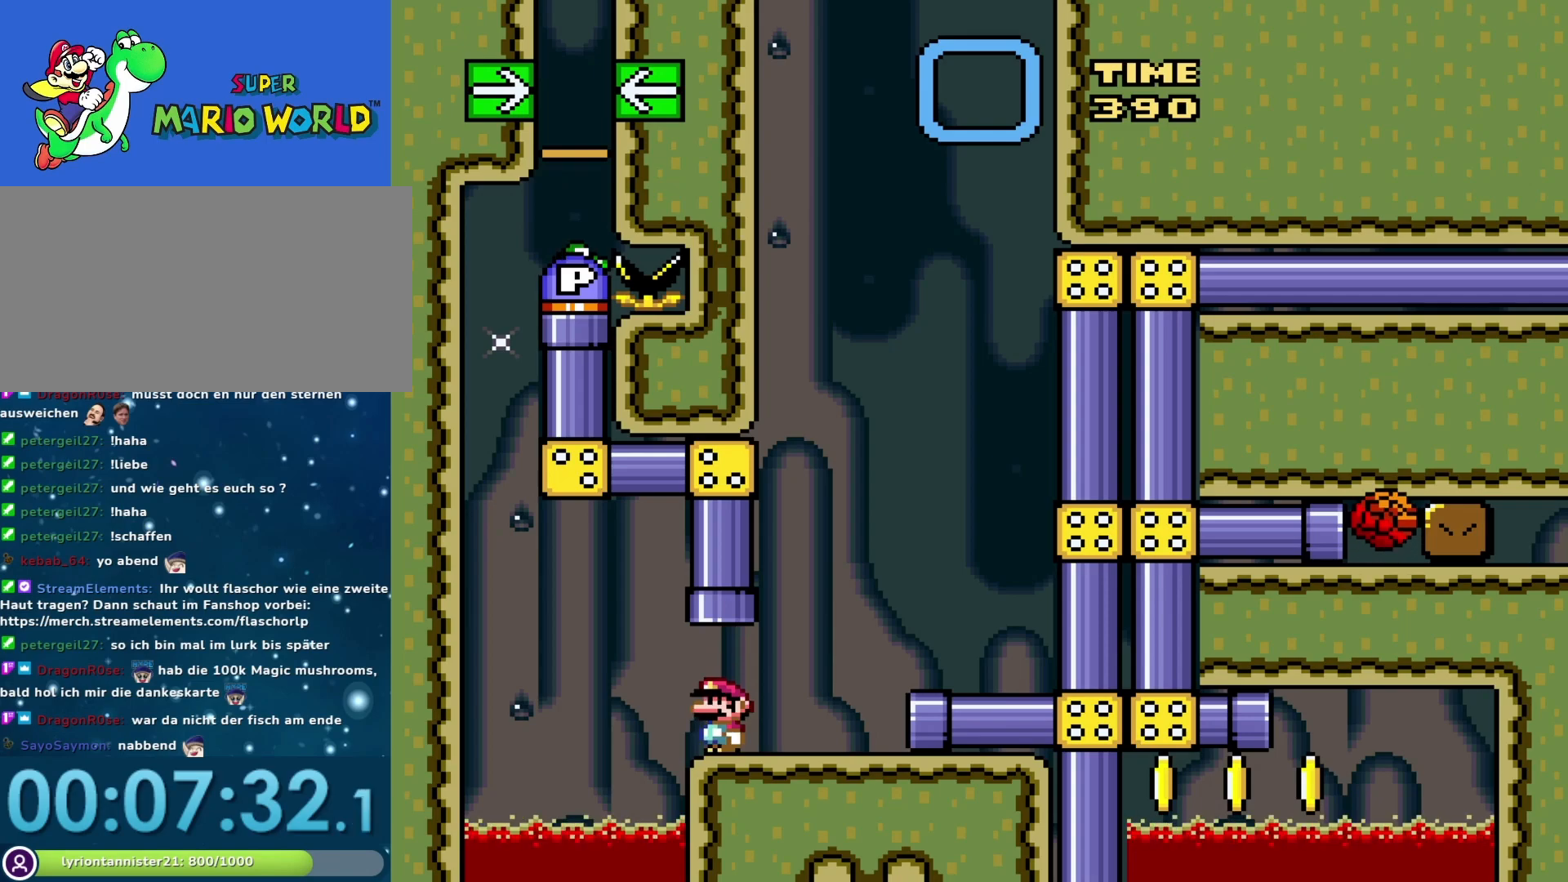
{"buttons": ["Y"], "events": []}
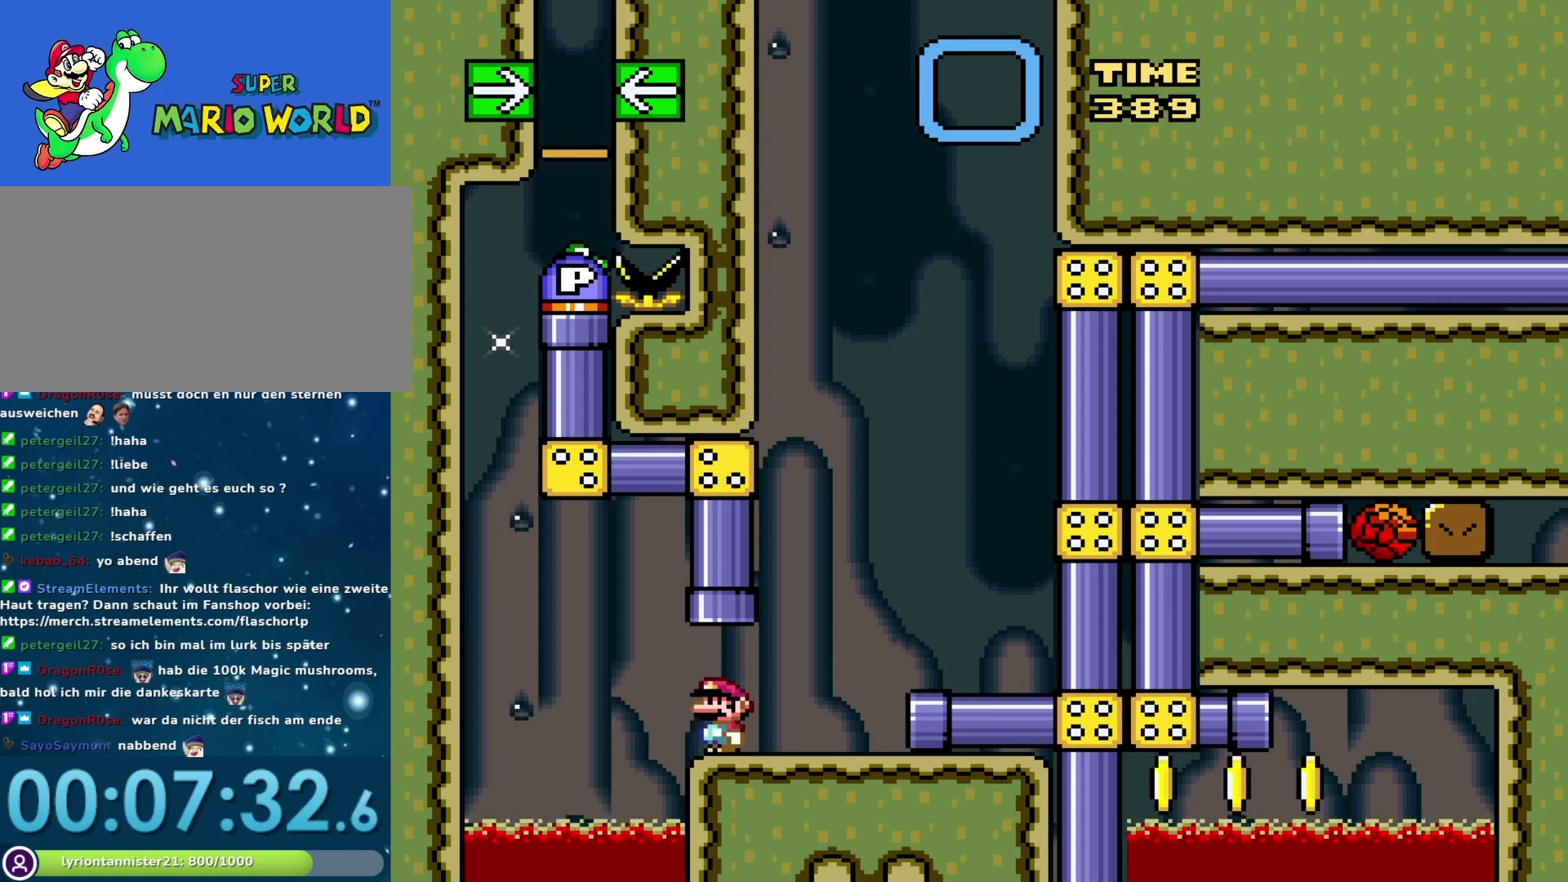
{"buttons": ["Y"], "events": [[167, "DPAD_LEFT", "down"], [400, "DPAD_LEFT", "up"]]}
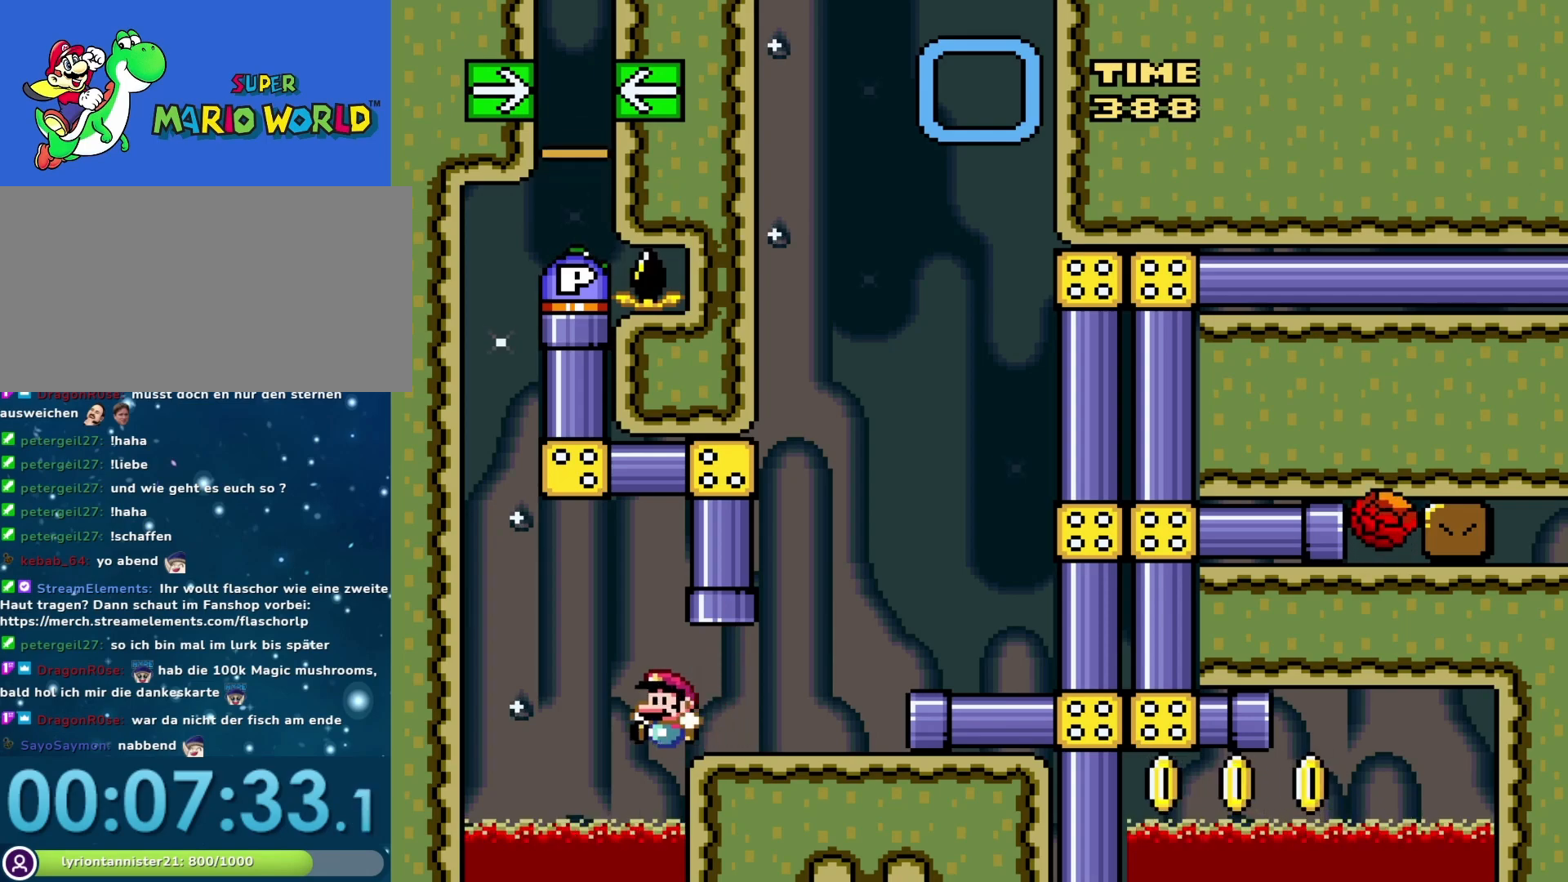
{"buttons": [], "events": [[33, "DPAD_RIGHT", "down"], [67, "Y", "up"], [100, "DPAD_RIGHT", "up"]]}
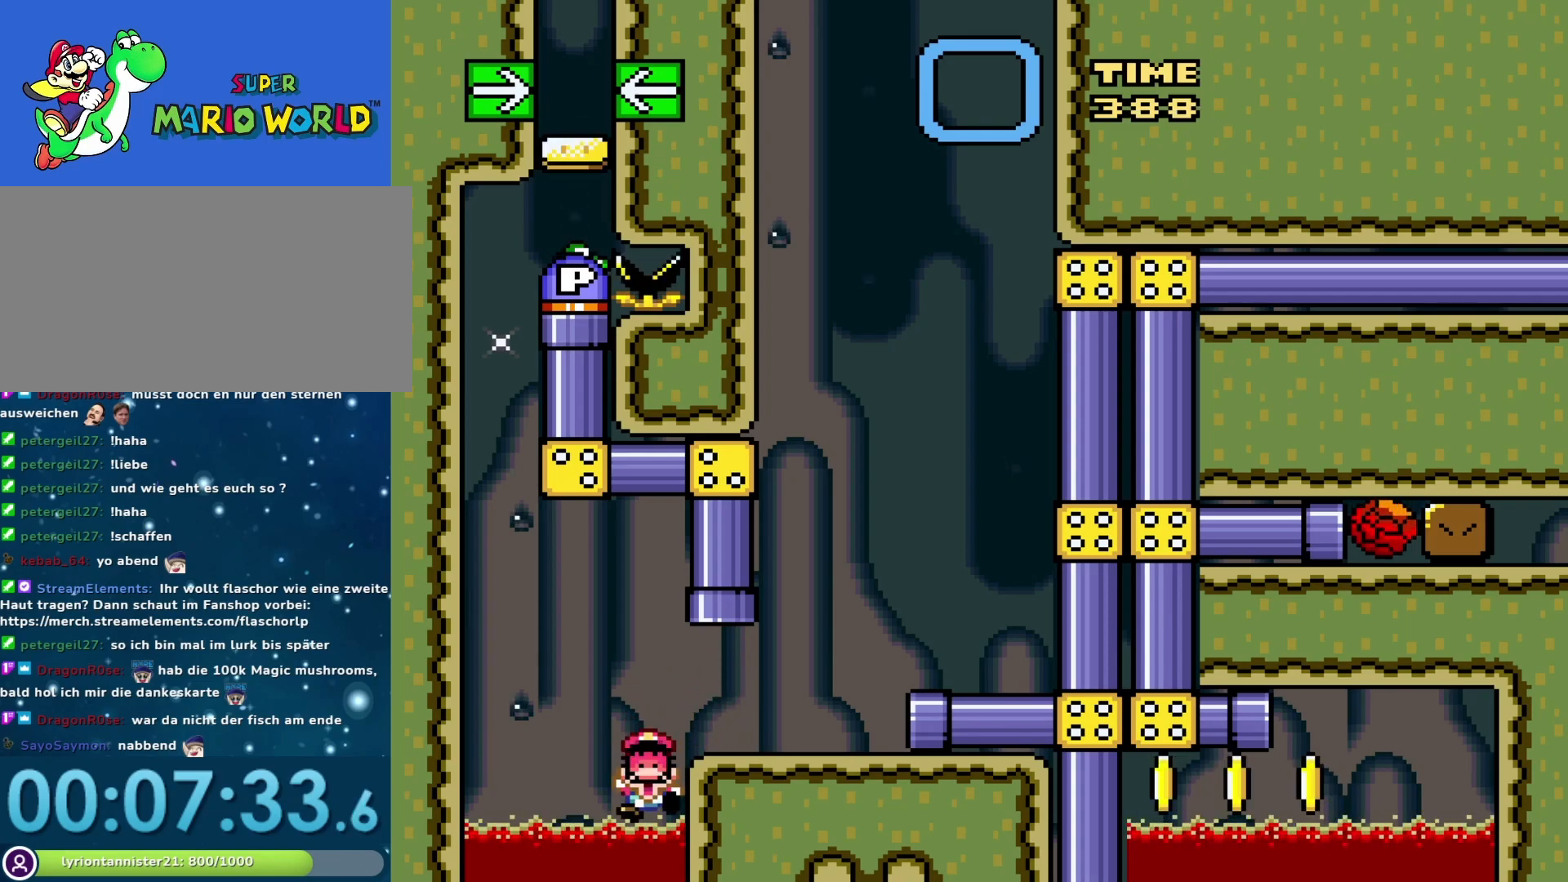
{"buttons": [], "events": []}
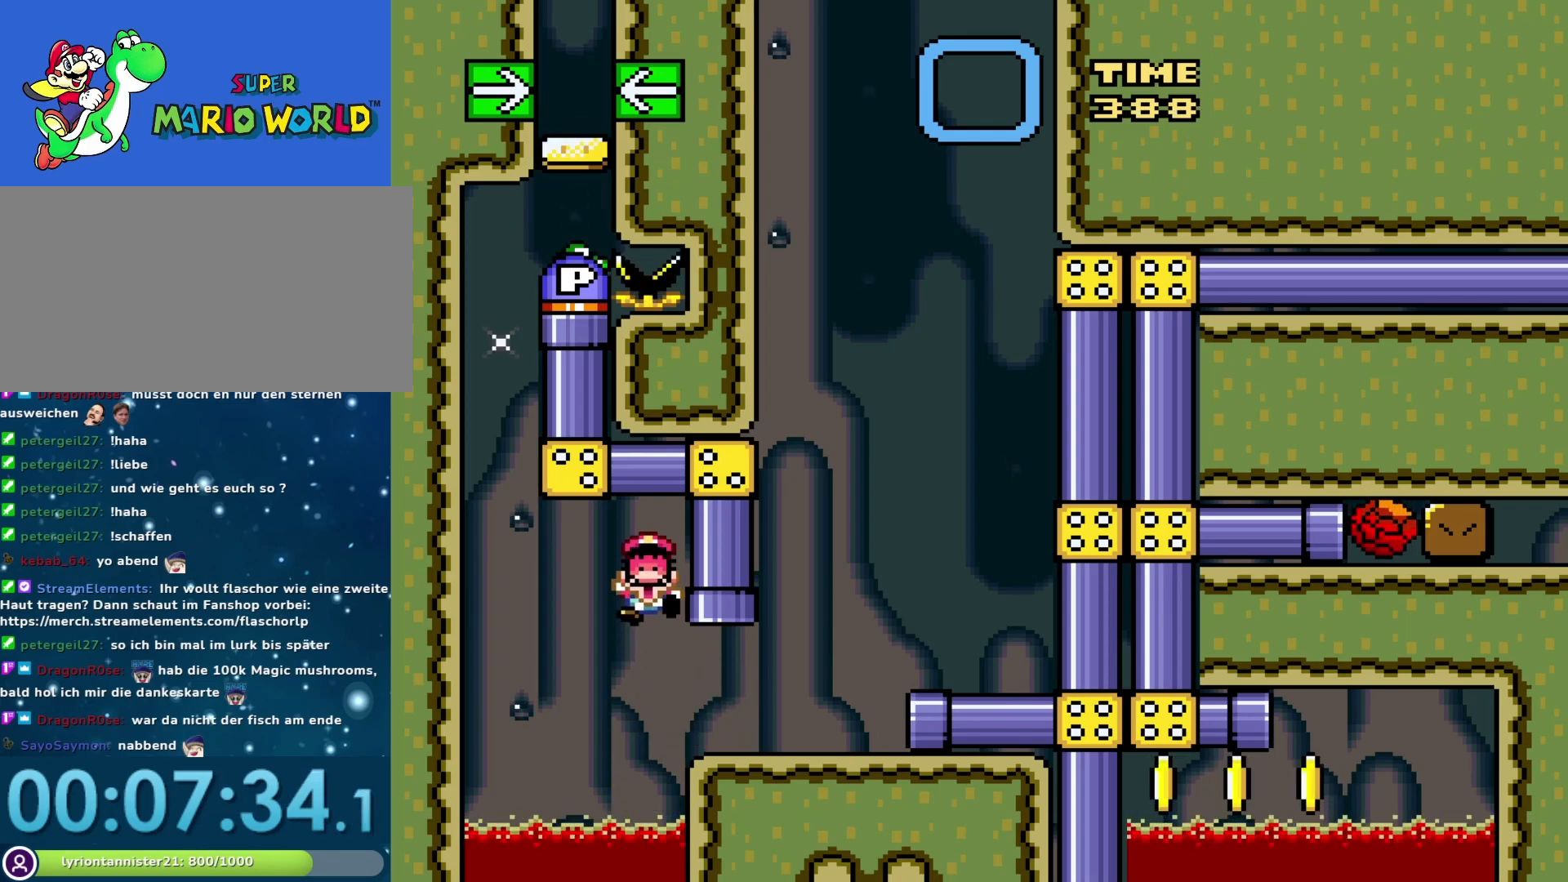
{"buttons": [], "events": []}